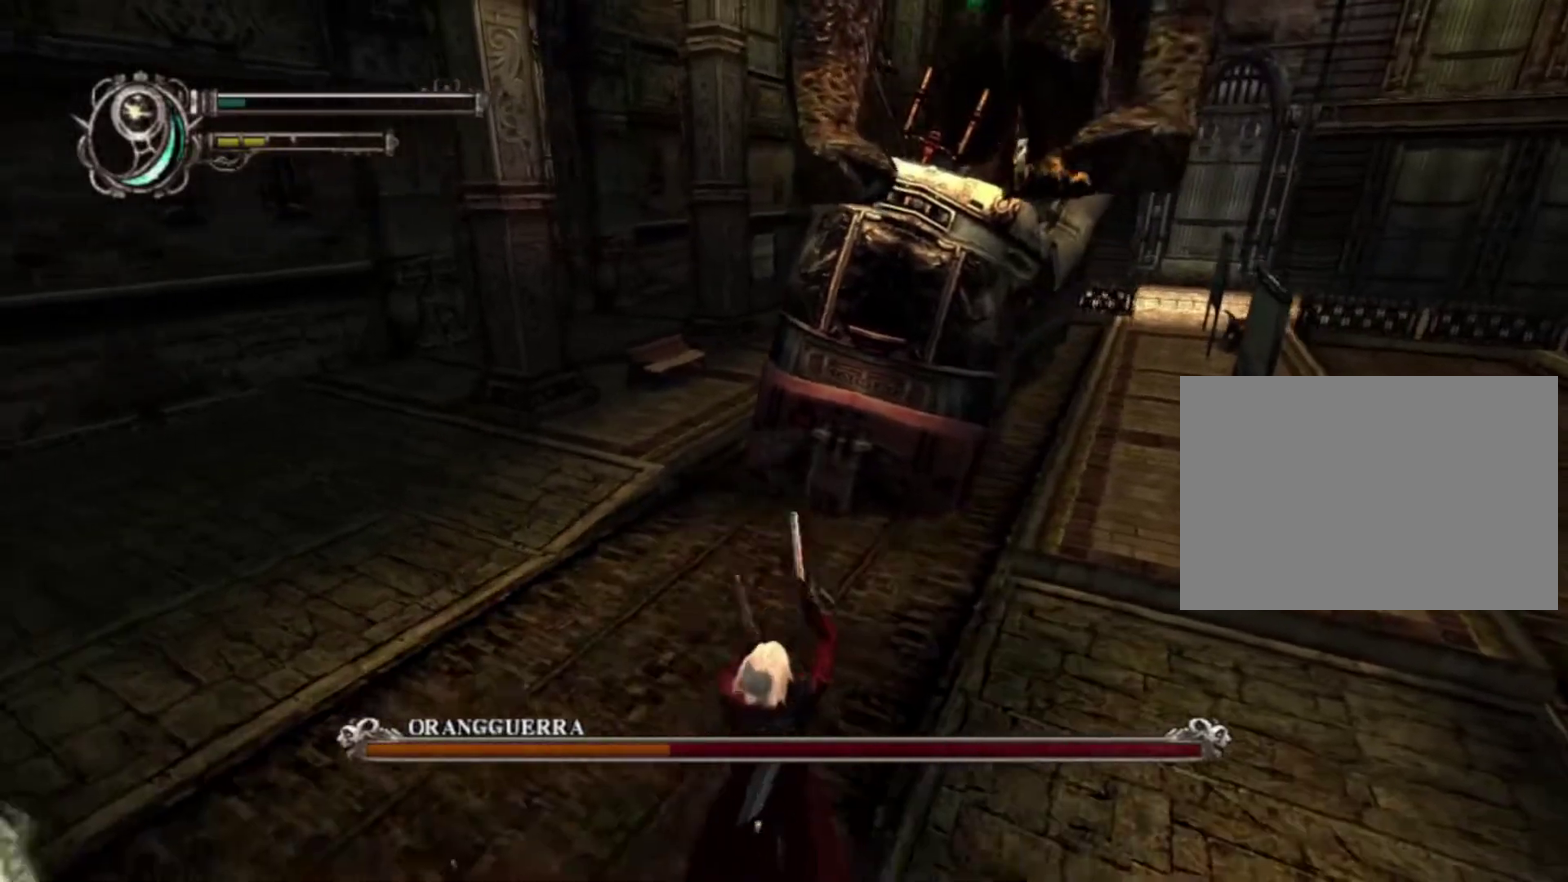
Gameplay with a controller (PlayStation layout); each line is a JSON object with the inputs held at the frame after it (dt_ms = milliseconds from this image to that frame). "events" lists button and stick changes between this image and that frame as [ms after this image, input, new state], when the widget could be followed in between. This overlay highlights the sticks when they move; stick clicks (L3 R3) are not distinguishable. Not read: DPAD_LEFT DPAD_RIGHT DPAD_UP HOME L3 R1 R3.
{"dt_ms": 500, "buttons": [], "left_stick": "right", "right_stick": "center", "events": [[67, "SQUARE", "down"], [133, "SQUARE", "up"], [217, "SQUARE", "down"], [283, "SQUARE", "up"], [383, "SQUARE", "down"], [467, "SQUARE", "up"]]}
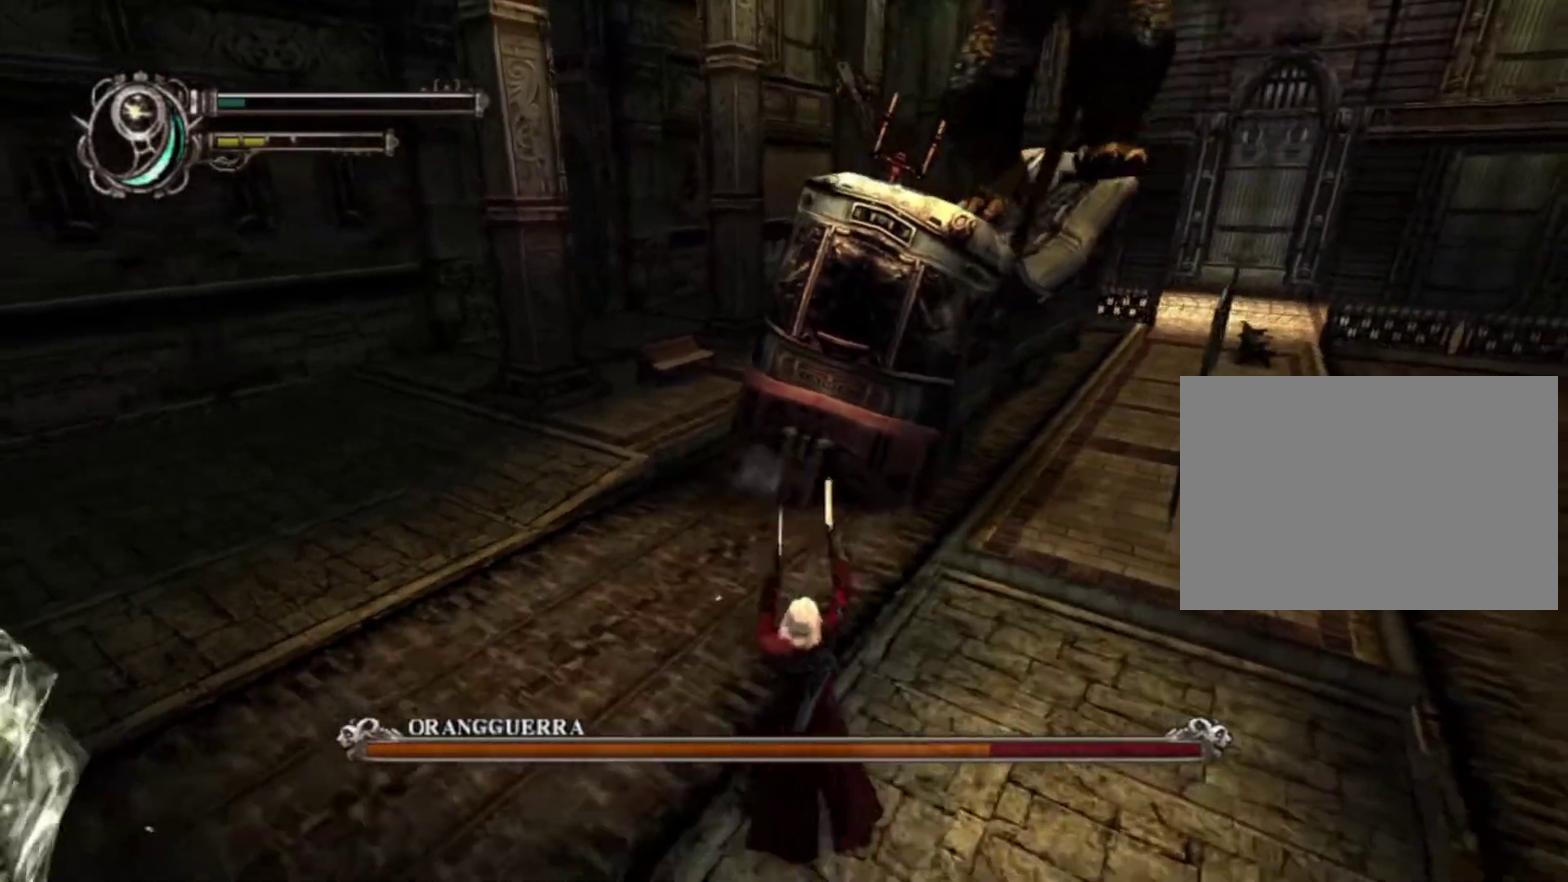
{"dt_ms": 400, "buttons": ["CIRCLE"], "left_stick": "up-right", "right_stick": "center", "events": [[50, "left_stick", "up-right"], [67, "SQUARE", "down"], [133, "SQUARE", "up"], [317, "CIRCLE", "down"]]}
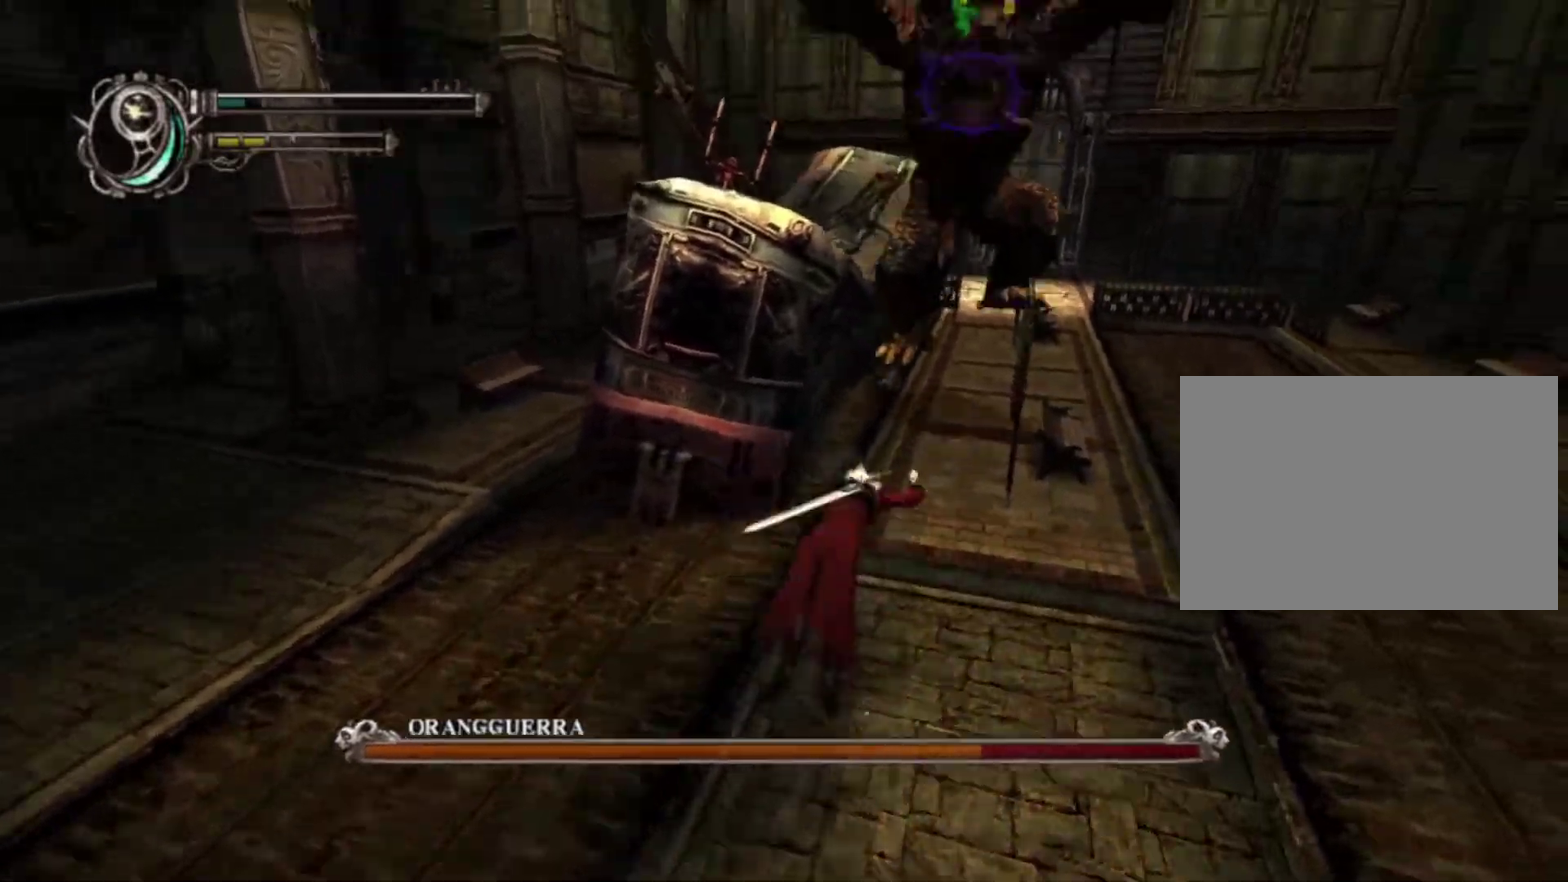
{"dt_ms": 400, "buttons": [], "left_stick": "center", "right_stick": "center", "events": [[33, "CIRCLE", "up"], [267, "left_stick", "center"]]}
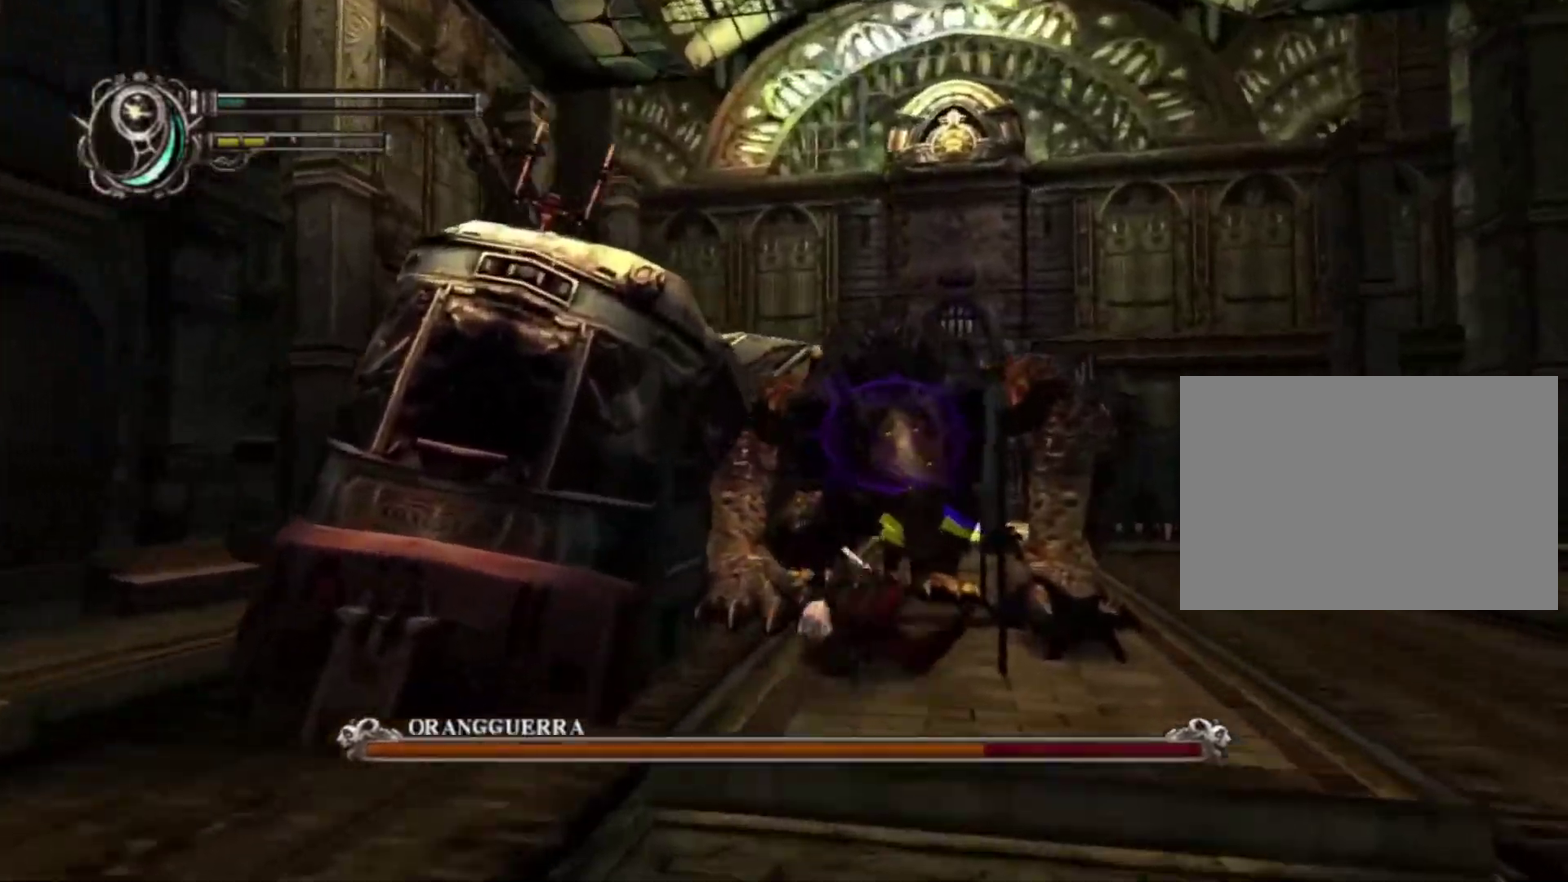
{"dt_ms": 500, "buttons": [], "left_stick": "center", "right_stick": "center", "events": [[217, "TRIANGLE", "down"], [267, "TRIANGLE", "up"]]}
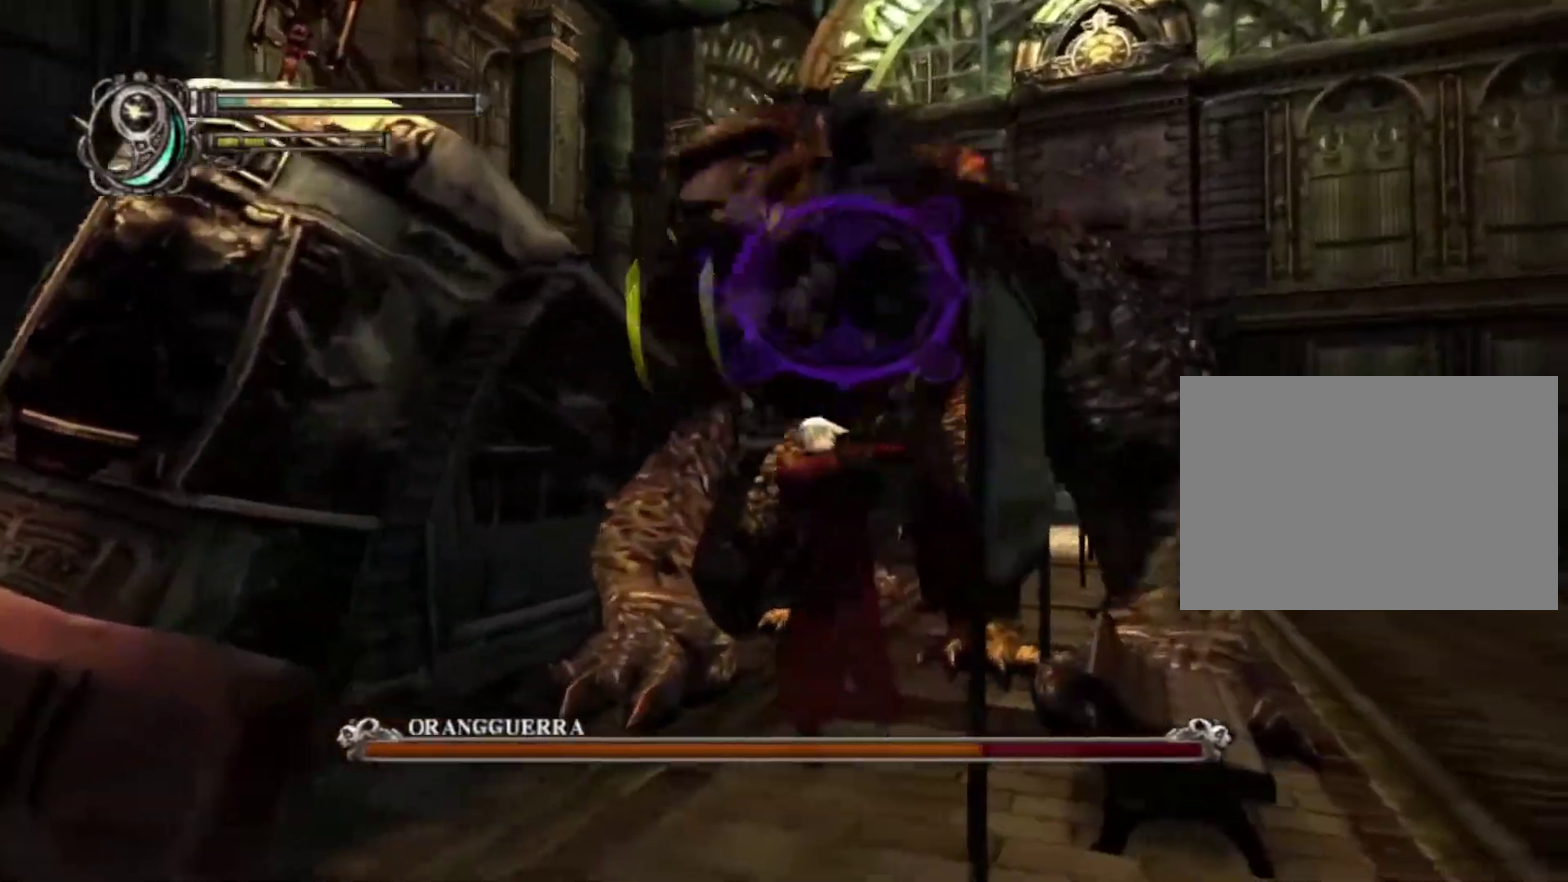
{"dt_ms": 300, "buttons": ["SQUARE"], "left_stick": "left", "right_stick": "center"}
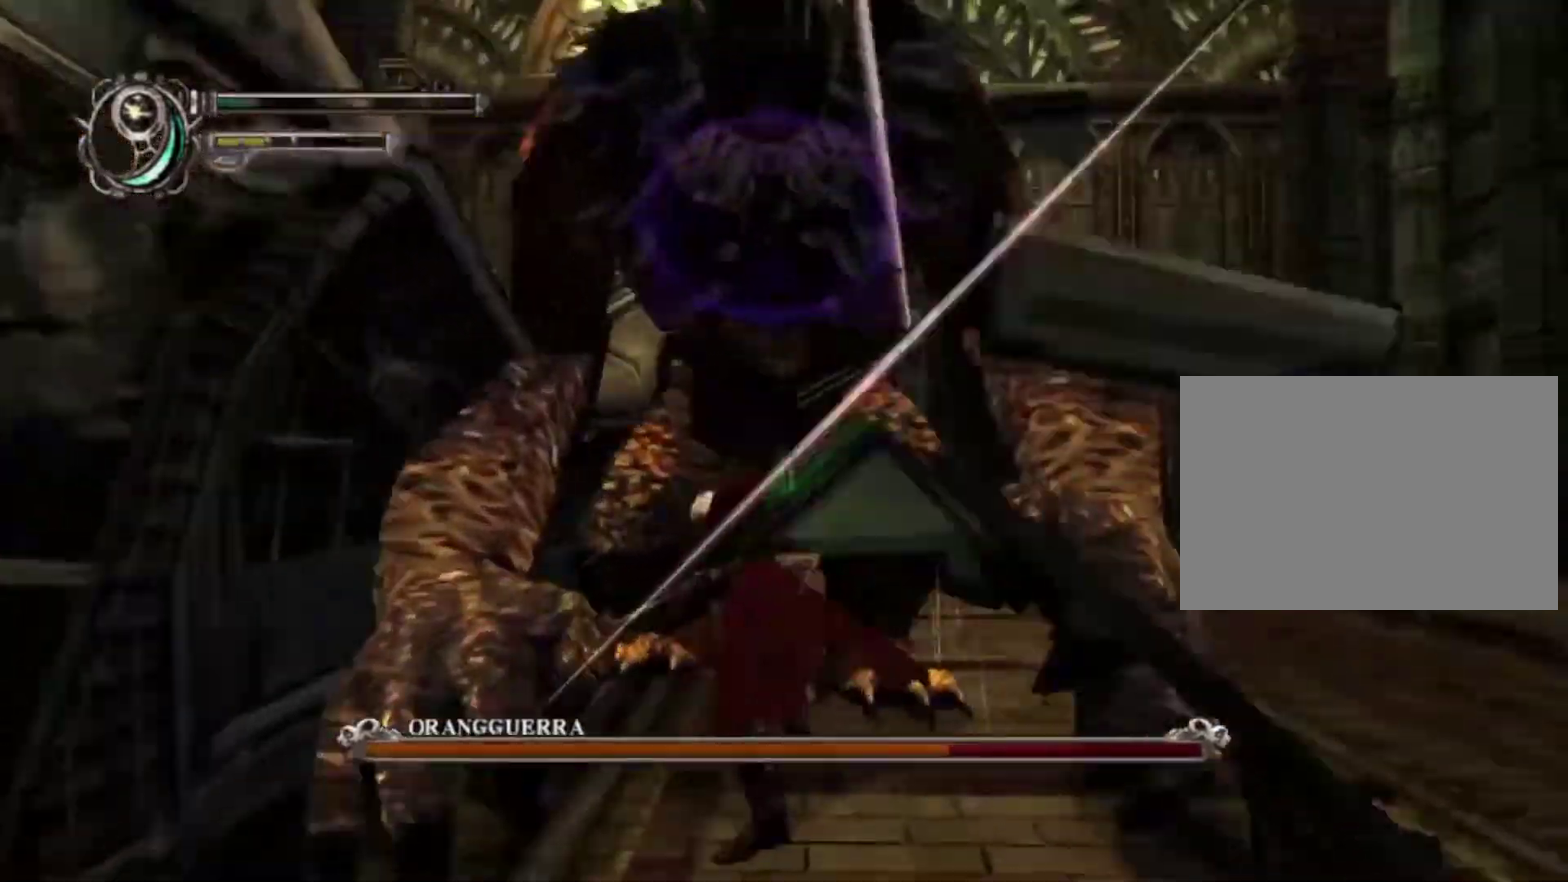
{"dt_ms": 400, "buttons": ["SQUARE"], "left_stick": "down-left", "right_stick": "center"}
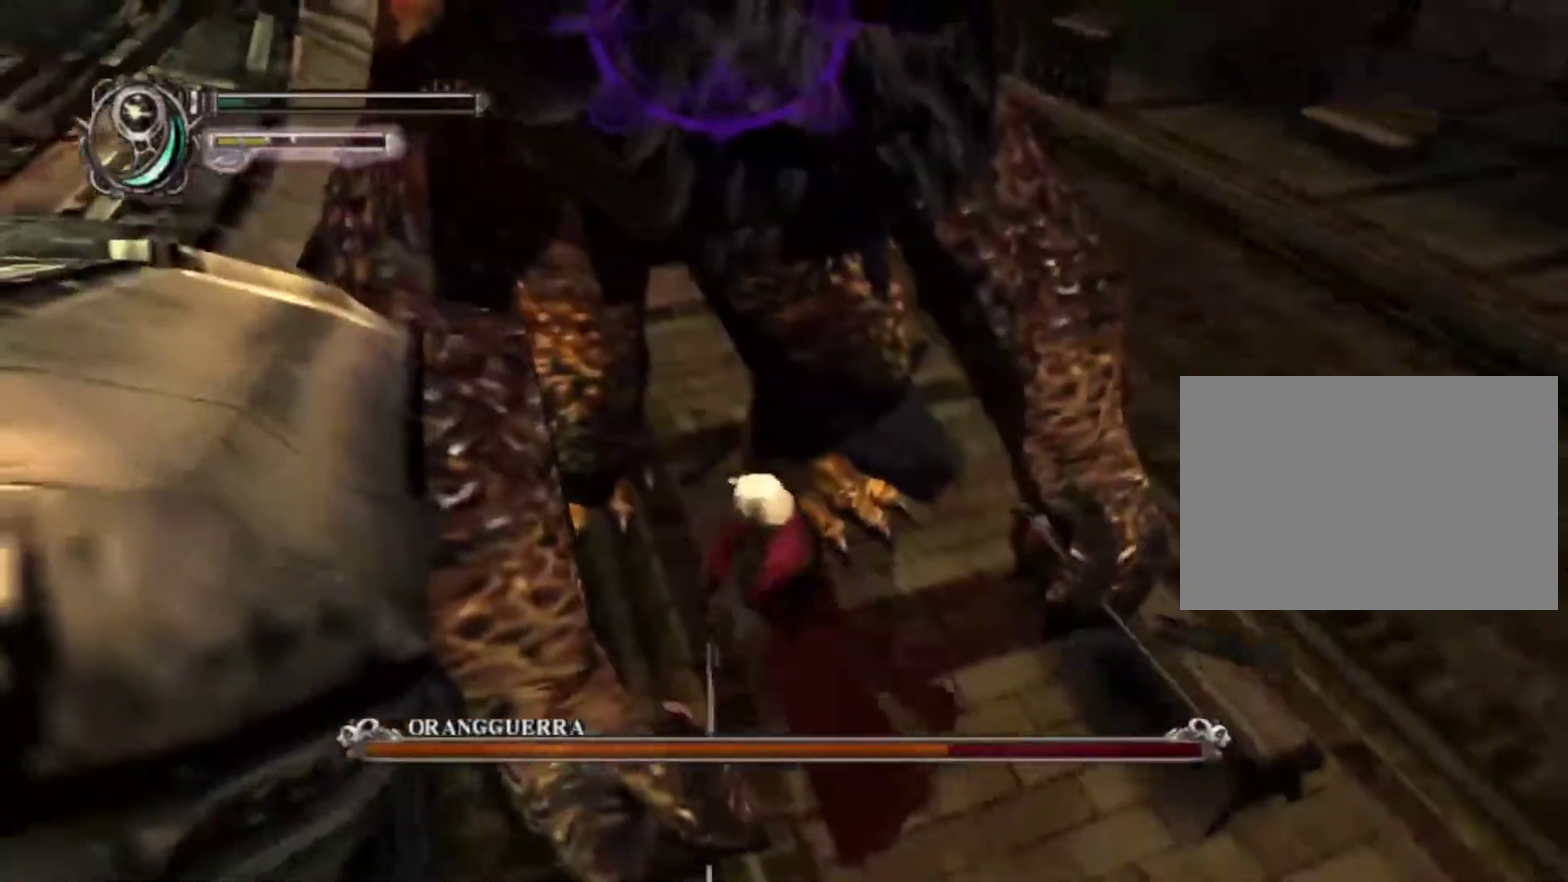
{"dt_ms": 500, "buttons": ["SQUARE"], "left_stick": "down-right", "right_stick": "center", "events": [[33, "SQUARE", "up"], [100, "left_stick", "down"], [117, "SQUARE", "down"], [233, "SQUARE", "up"], [300, "SQUARE", "down"], [367, "left_stick", "down-right"], [383, "SQUARE", "up"], [467, "SQUARE", "down"]]}
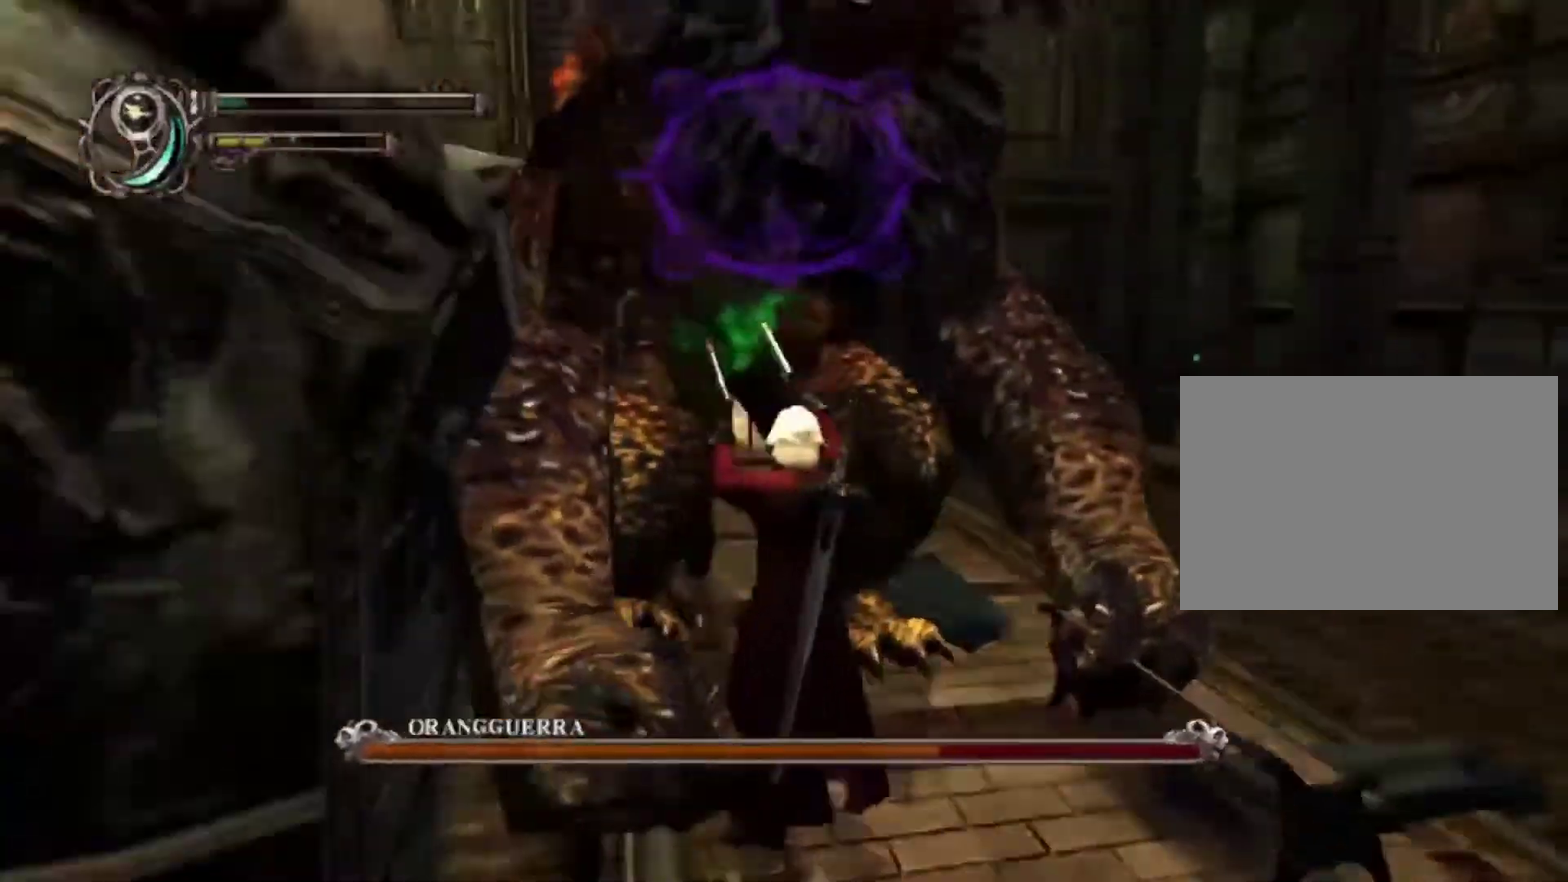
{"dt_ms": 400, "buttons": [], "left_stick": "down-right", "right_stick": "center", "events": [[33, "SQUARE", "up"], [33, "left_stick", "right"], [83, "left_stick", "down-right"], [133, "SQUARE", "down"], [200, "SQUARE", "up"], [300, "SQUARE", "down"], [367, "SQUARE", "up"]]}
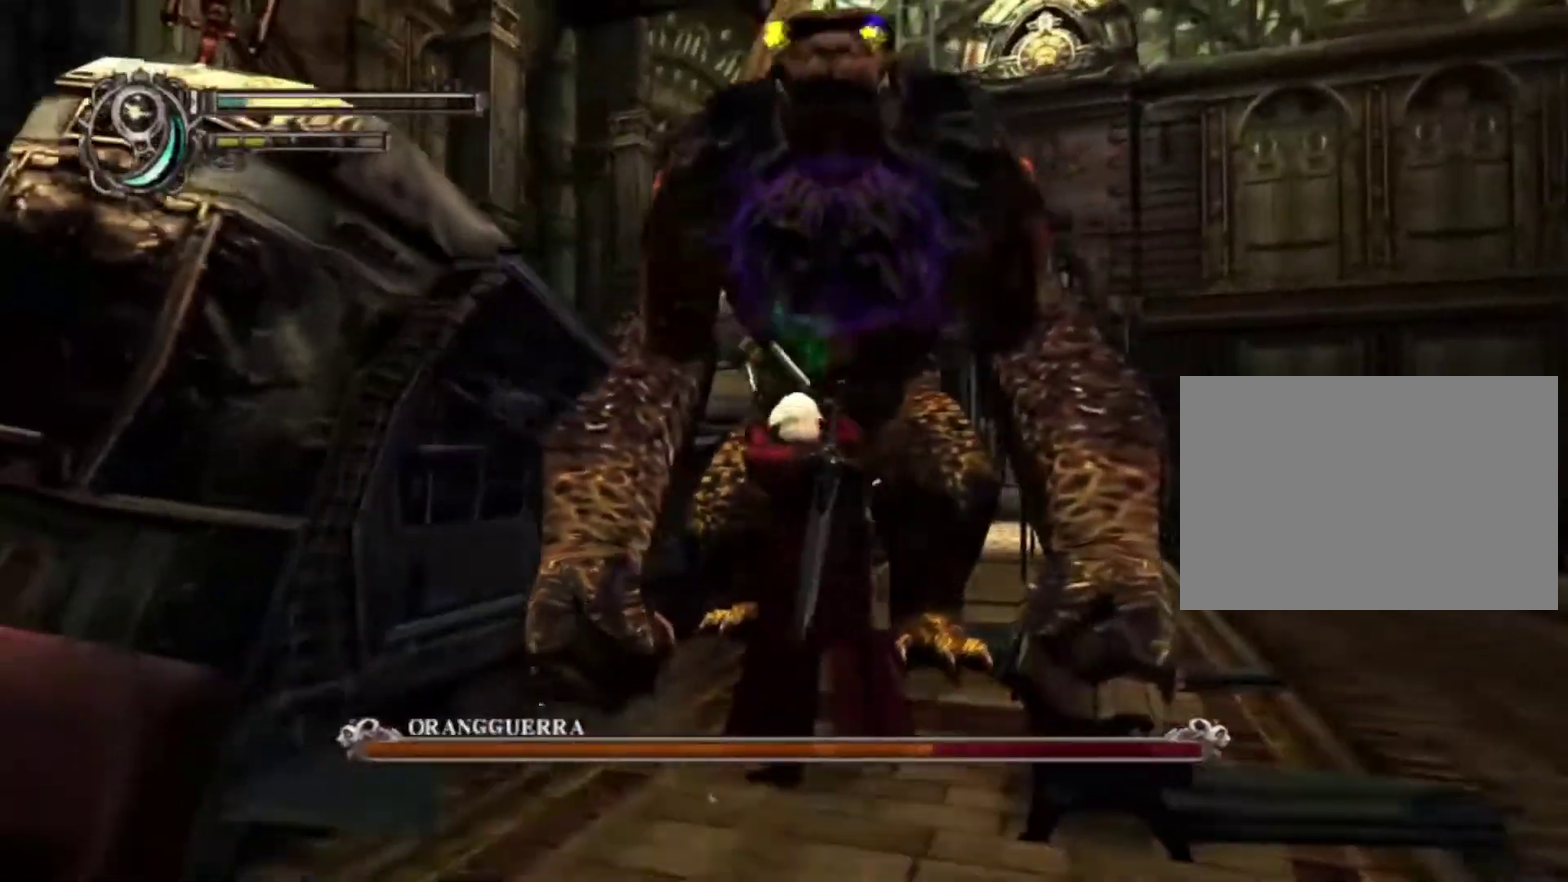
{"dt_ms": 500, "buttons": [], "left_stick": "left", "right_stick": "center", "events": [[83, "SQUARE", "down"], [133, "SQUARE", "up"], [200, "left_stick", "left"], [267, "SQUARE", "down"], [317, "SQUARE", "up"], [433, "SQUARE", "down"], [500, "SQUARE", "up"]]}
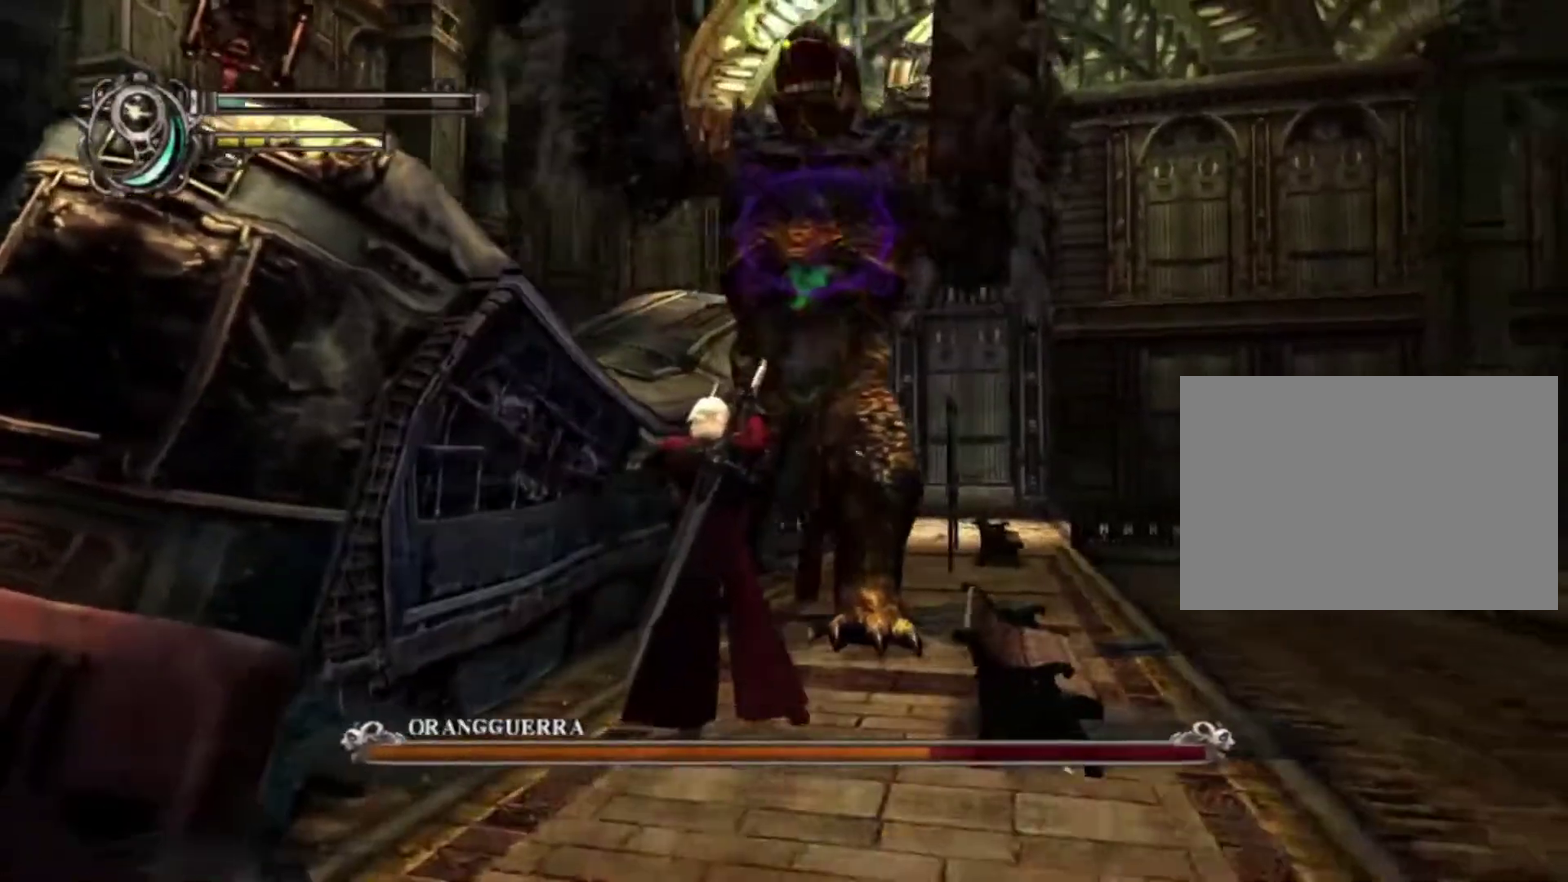
{"dt_ms": 400, "buttons": [], "left_stick": "up-left", "right_stick": "center", "events": [[100, "SQUARE", "down"], [150, "SQUARE", "up"], [300, "left_stick", "up-left"]]}
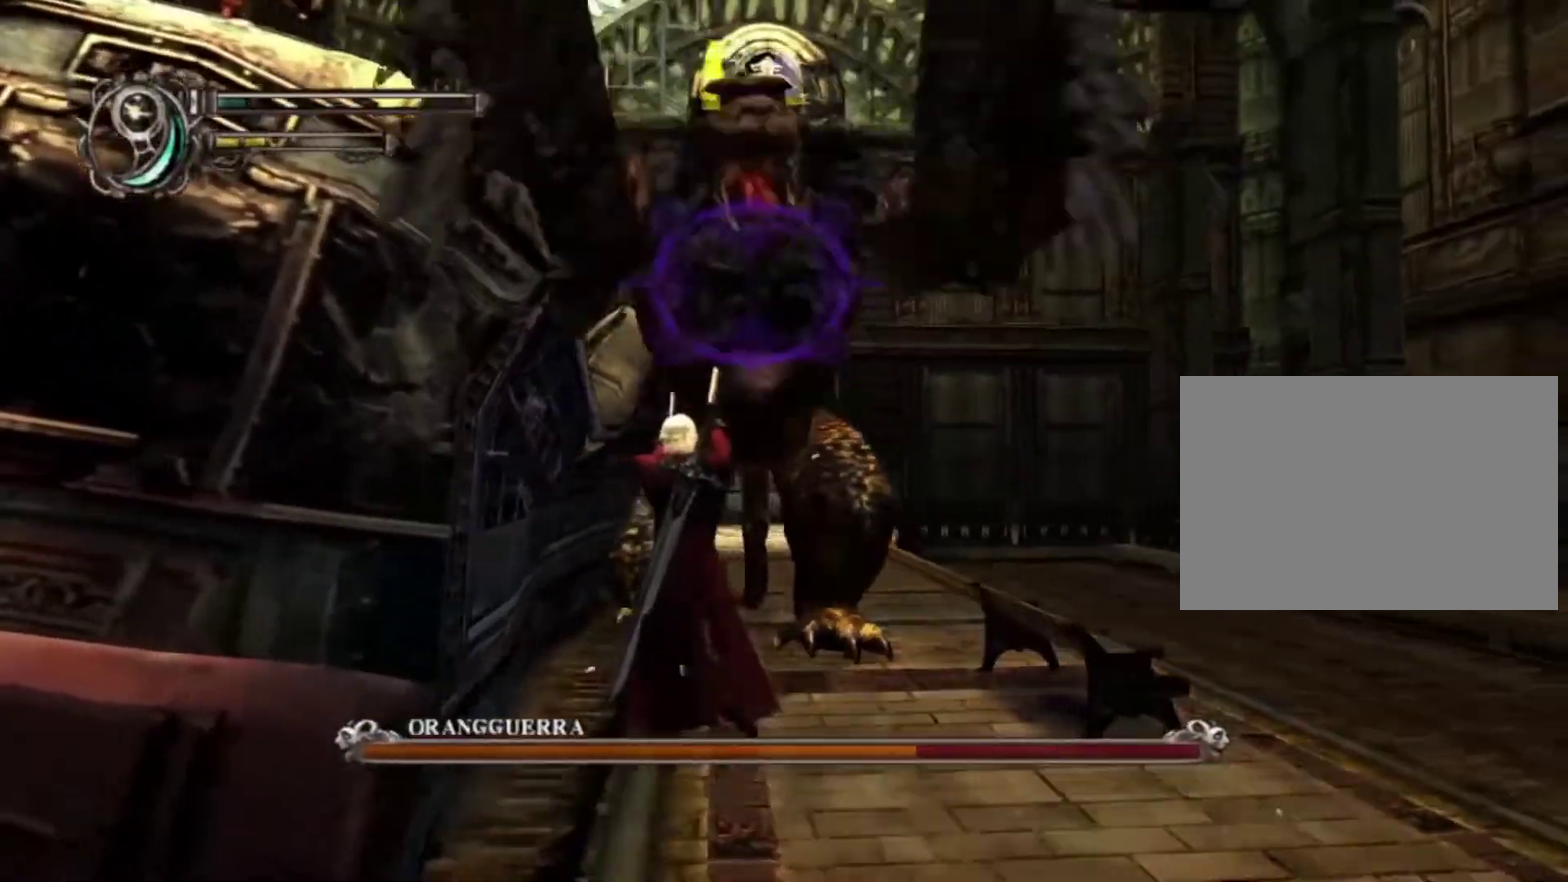
{"dt_ms": 500, "buttons": ["CIRCLE"], "left_stick": "up", "right_stick": "center", "events": [[50, "CIRCLE", "down"], [133, "L1", "down"], [200, "left_stick", "up"], [283, "L1", "up"], [383, "L1", "down"], [483, "L1", "up"]]}
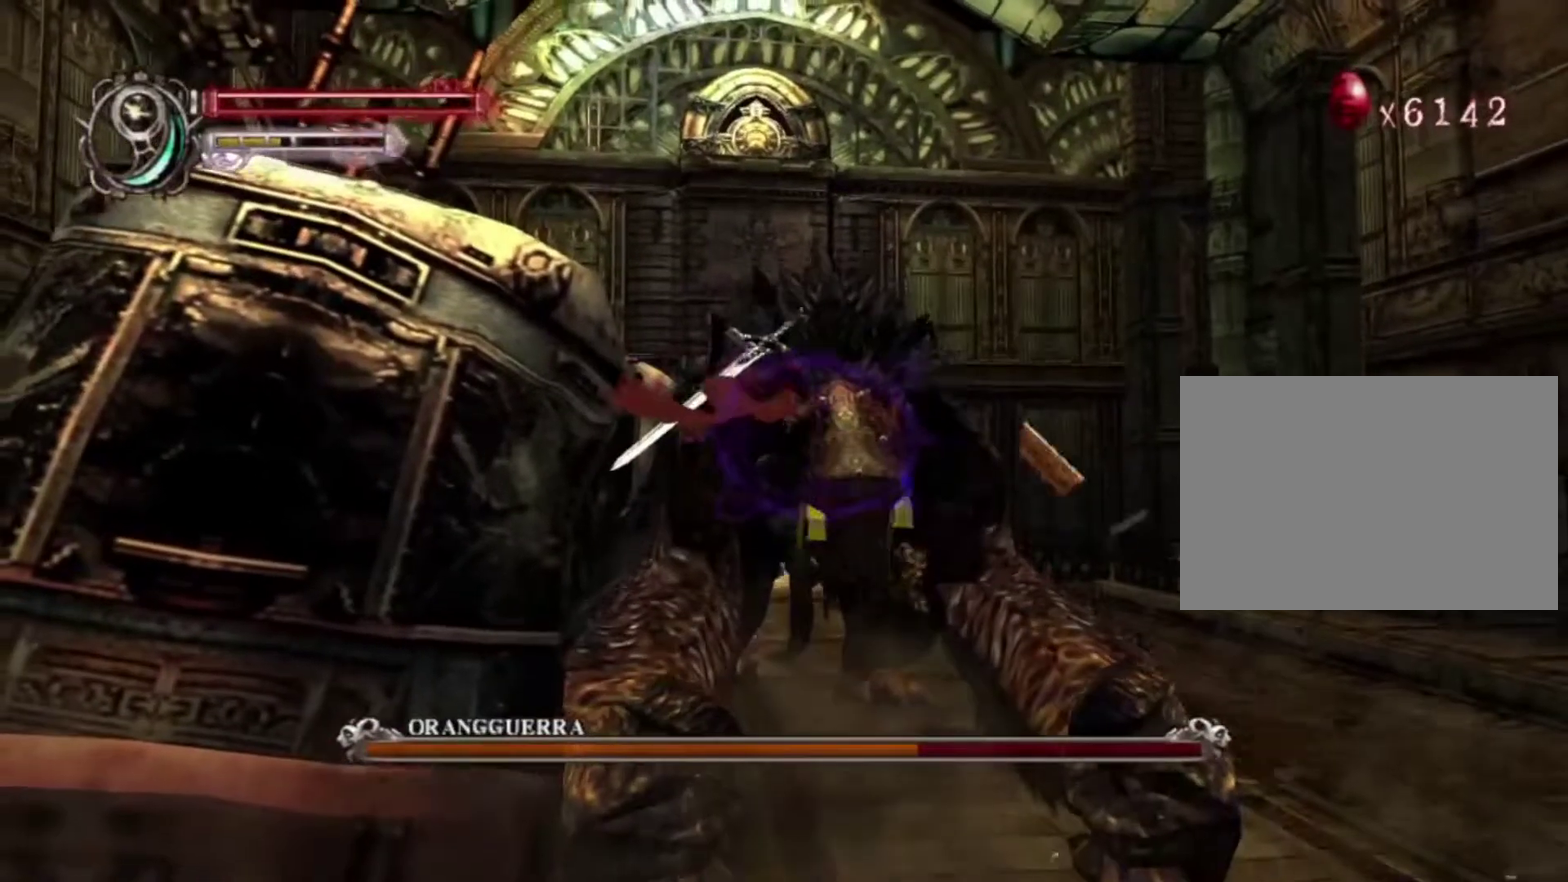
{"dt_ms": 500, "buttons": ["CIRCLE"], "left_stick": "center", "right_stick": "center", "events": [[433, "left_stick", "center"]]}
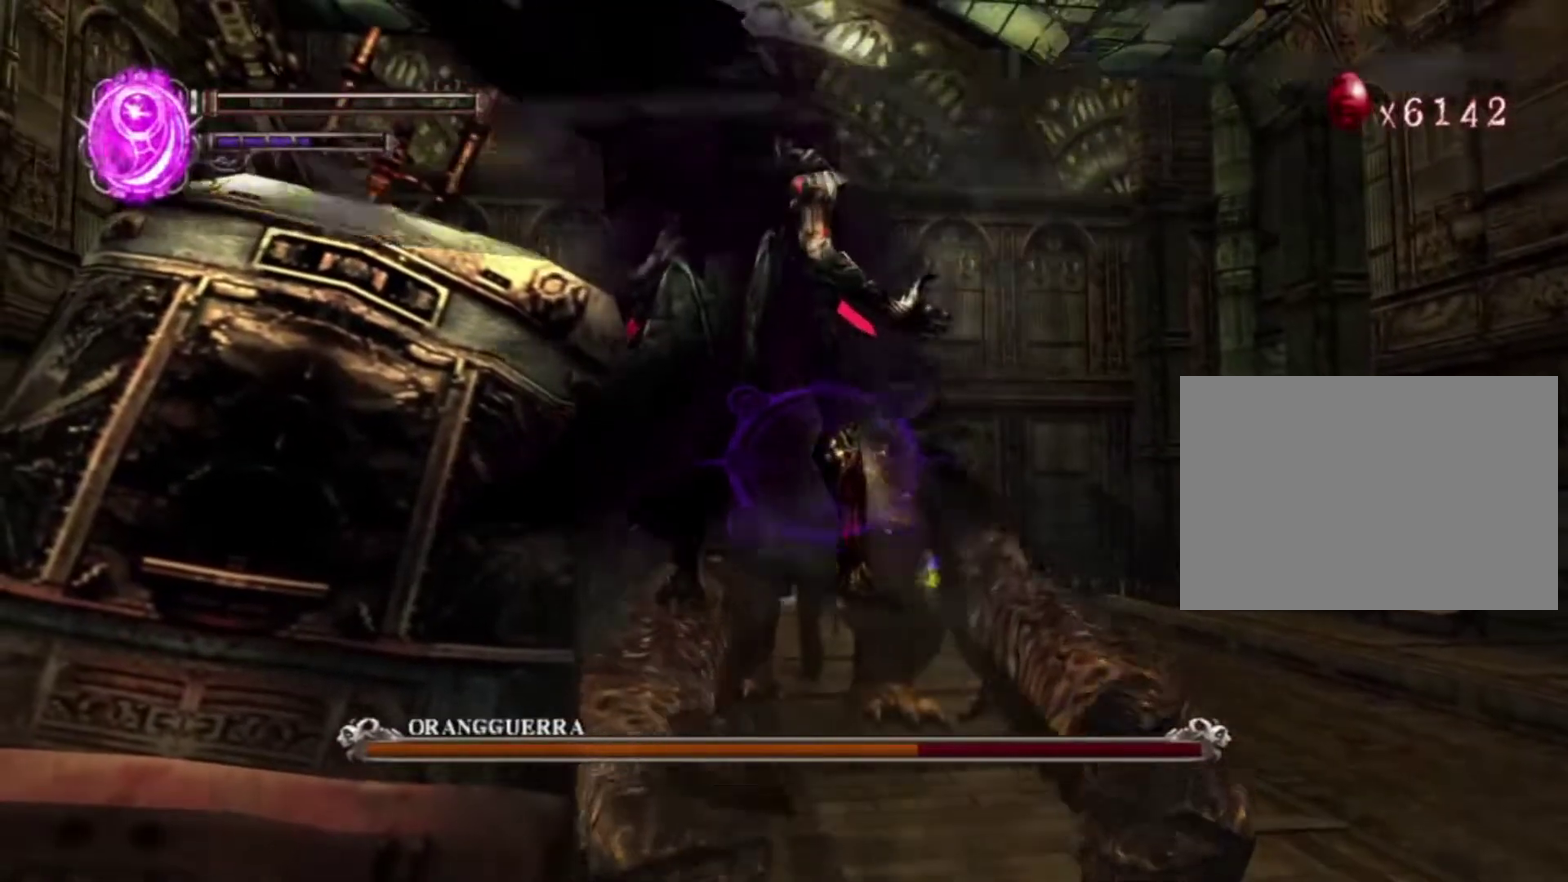
{"dt_ms": 500, "buttons": ["CIRCLE"], "left_stick": "up-right", "right_stick": "center", "events": [[167, "left_stick", "up-right"]]}
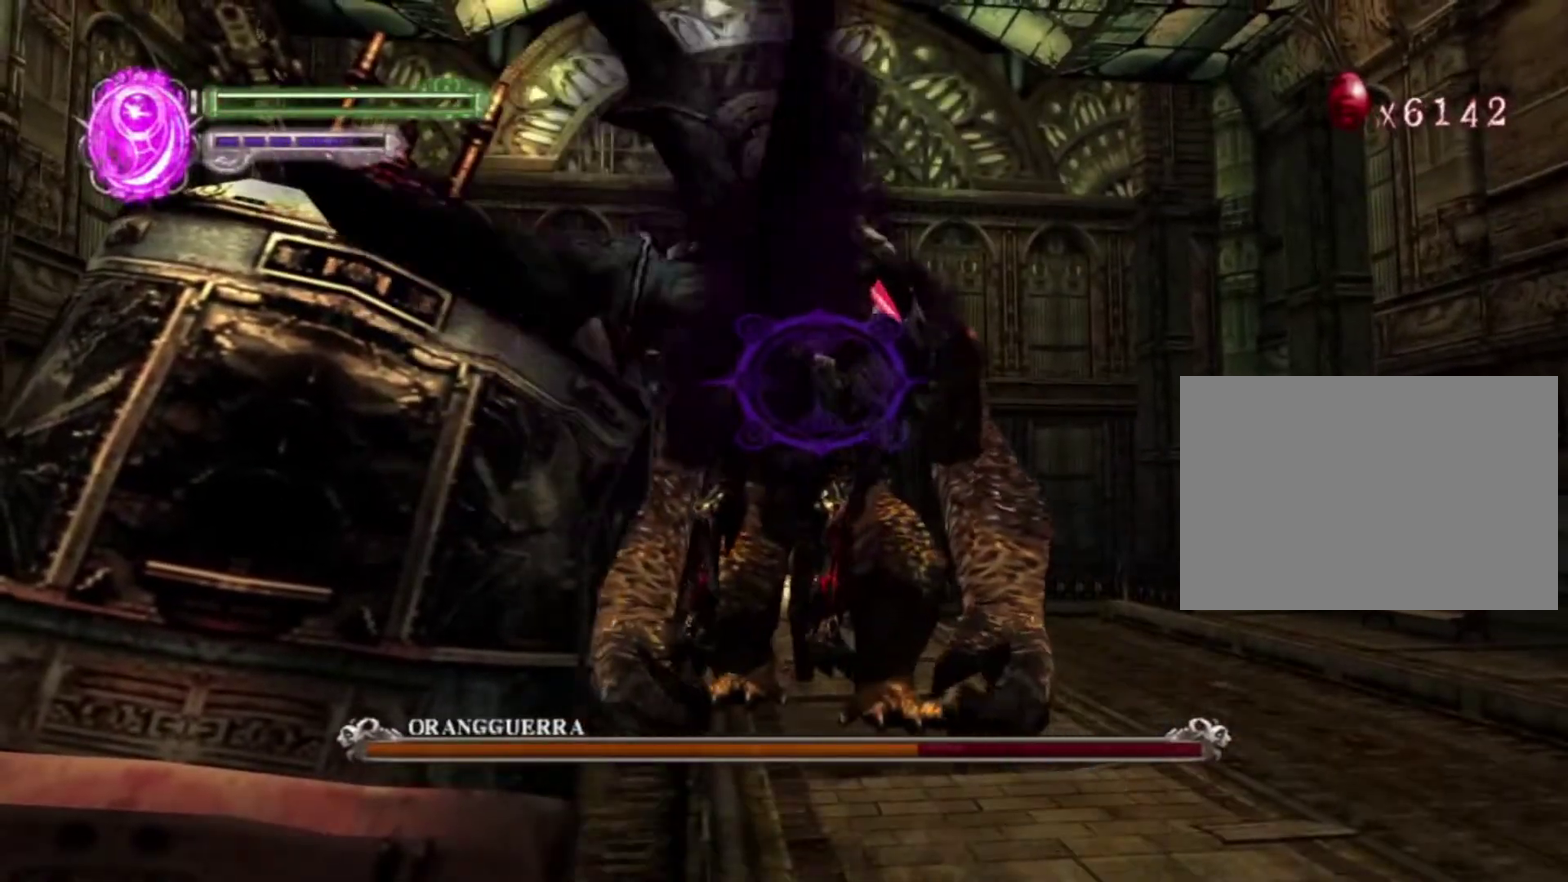
{"dt_ms": 700, "buttons": ["CIRCLE"], "left_stick": "up-left", "right_stick": "center"}
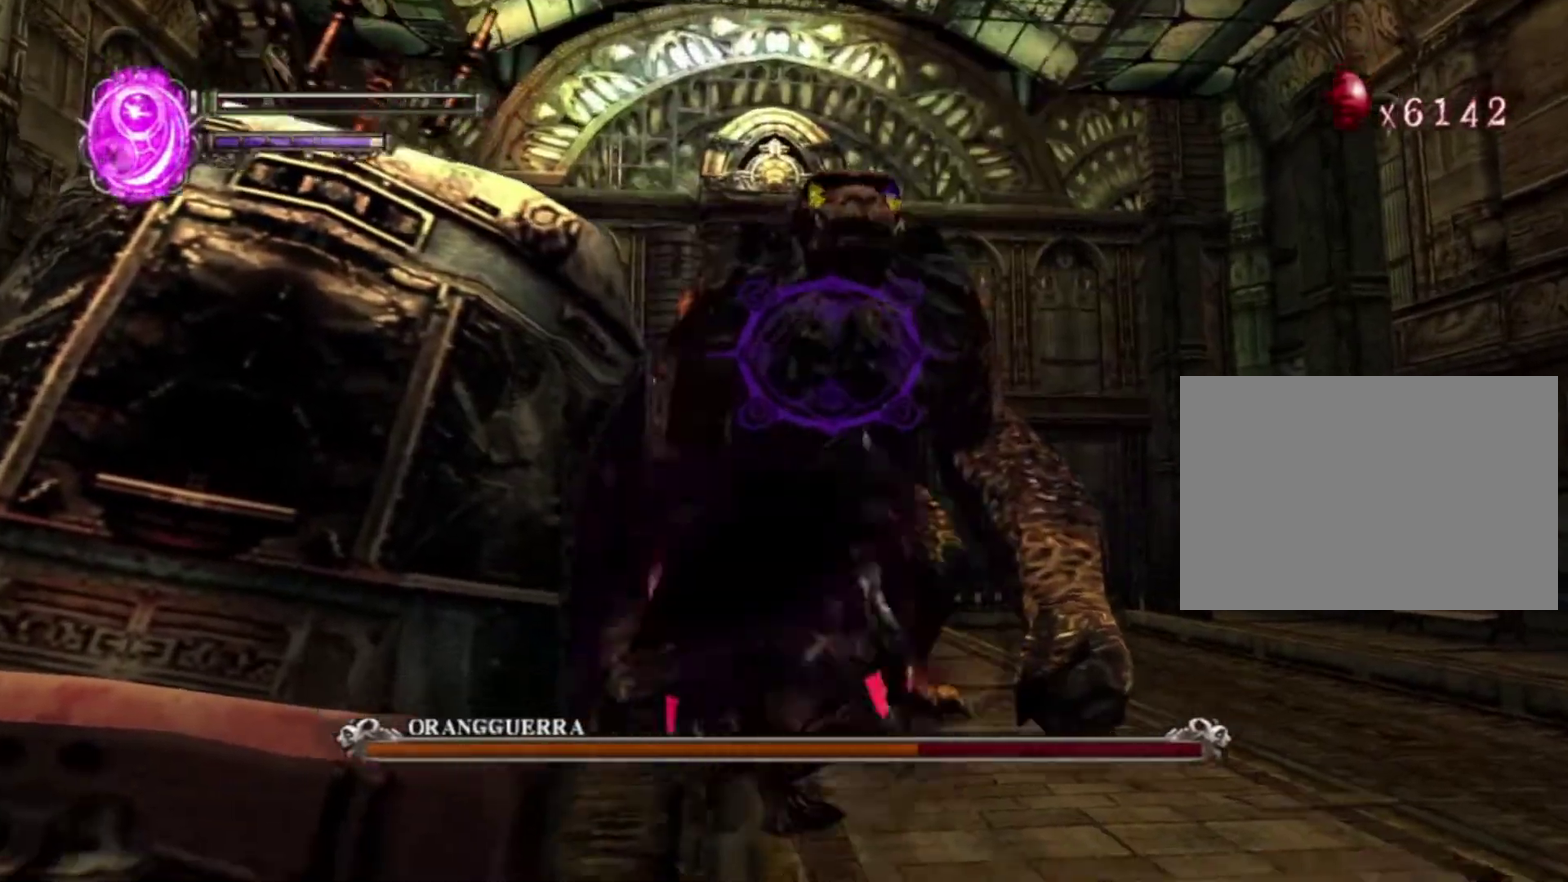
{"dt_ms": 300, "buttons": ["TRIANGLE"], "left_stick": "center", "right_stick": "center"}
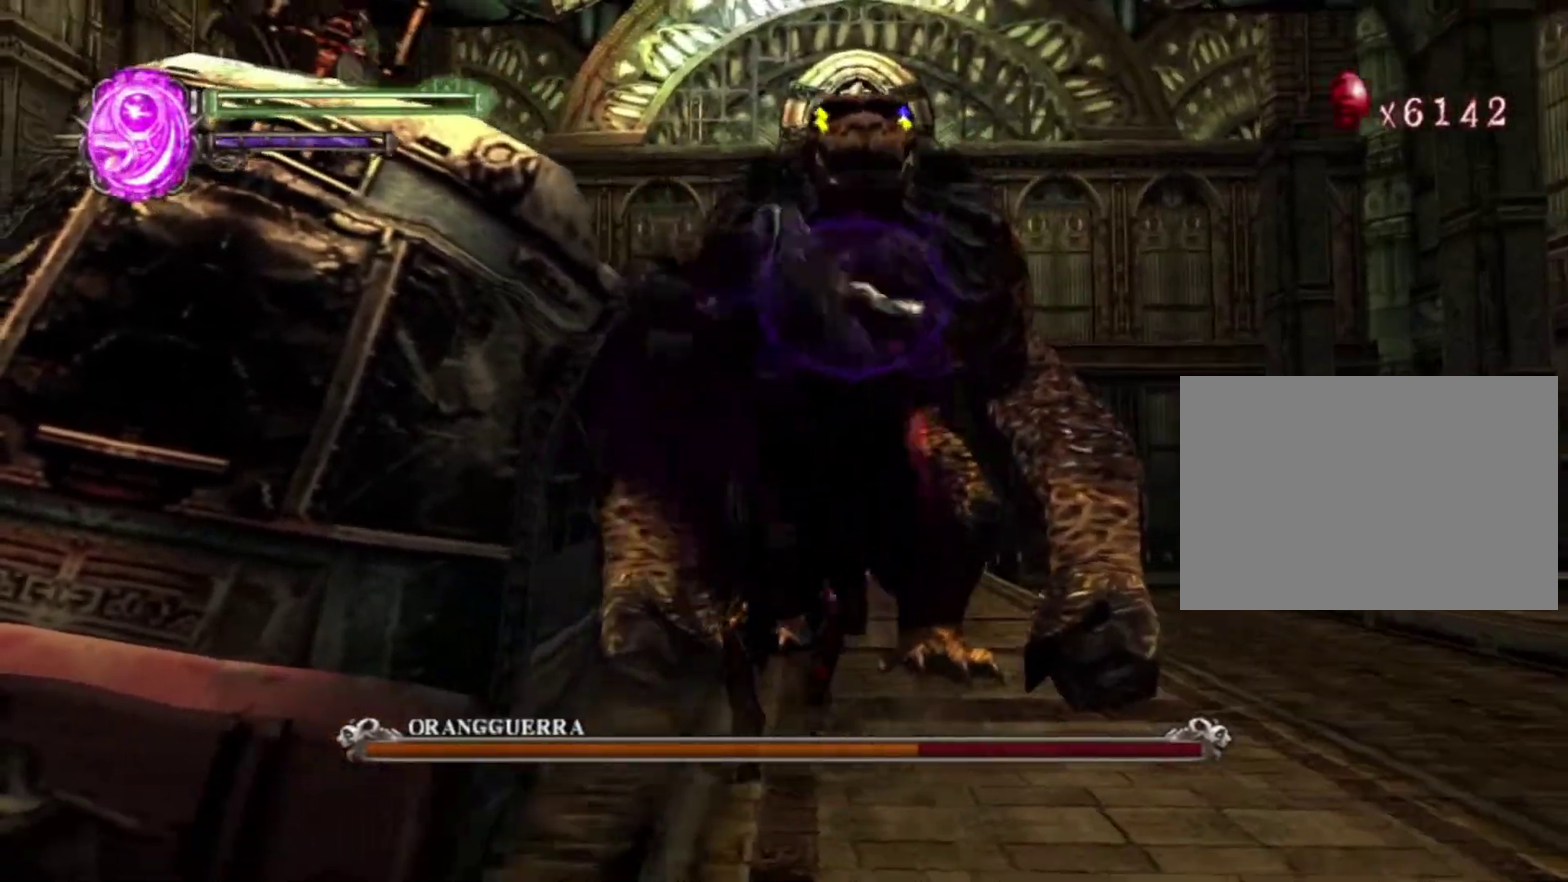
{"dt_ms": 400, "buttons": [], "left_stick": "center", "right_stick": "center", "events": [[33, "TRIANGLE", "up"], [100, "TRIANGLE", "down"], [217, "TRIANGLE", "up"], [283, "TRIANGLE", "down"], [367, "TRIANGLE", "up"]]}
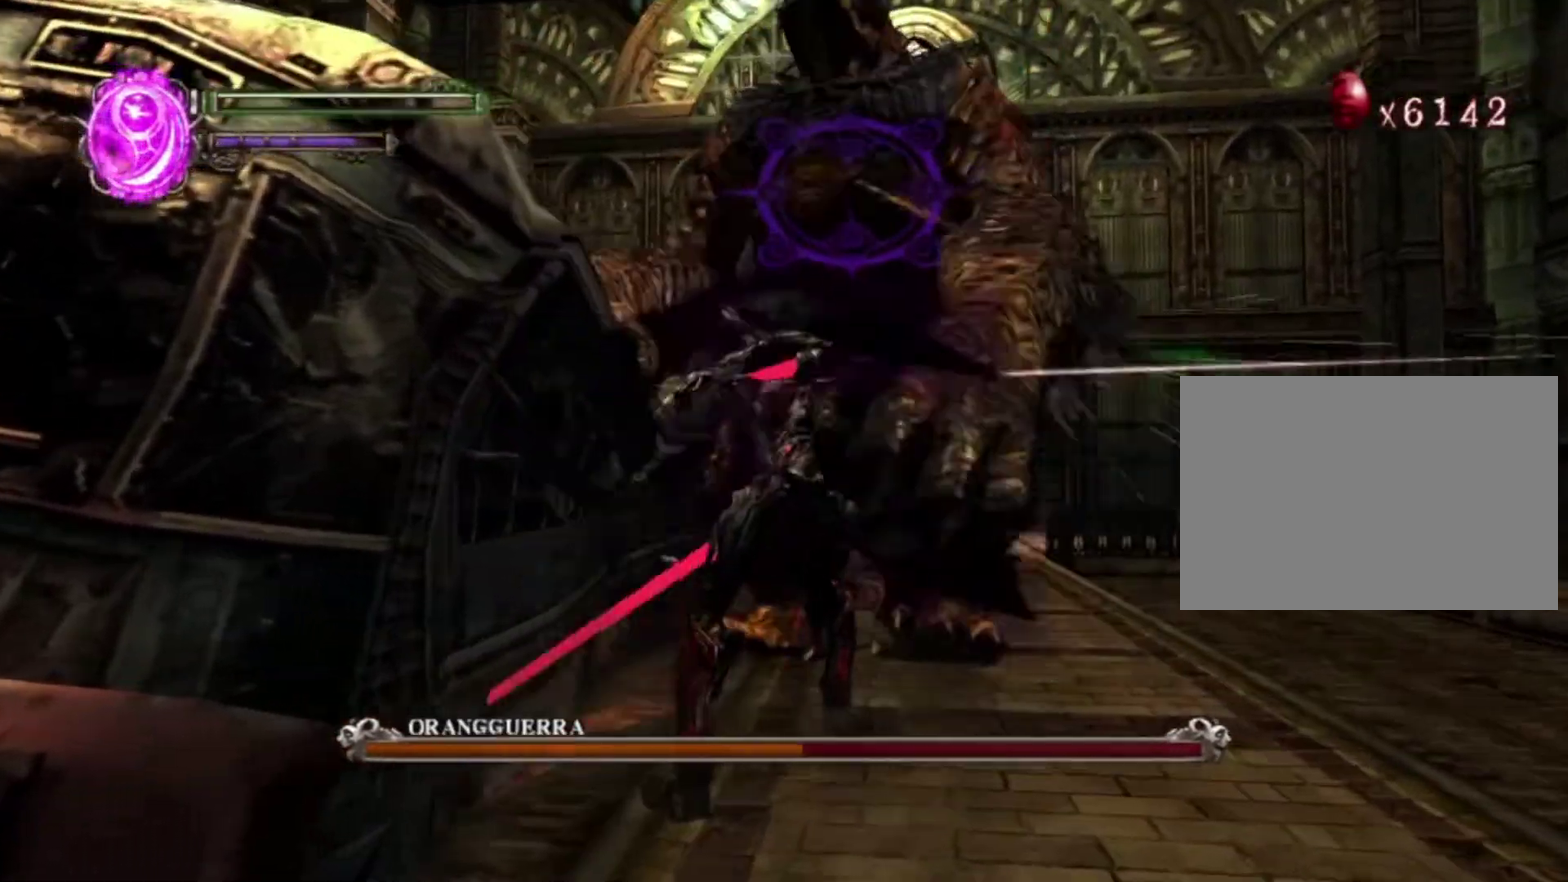
{"dt_ms": 400, "buttons": ["TRIANGLE"], "left_stick": "center", "right_stick": "center", "events": [[33, "TRIANGLE", "down"], [133, "TRIANGLE", "up"], [200, "TRIANGLE", "down"], [283, "TRIANGLE", "up"], [367, "TRIANGLE", "down"]]}
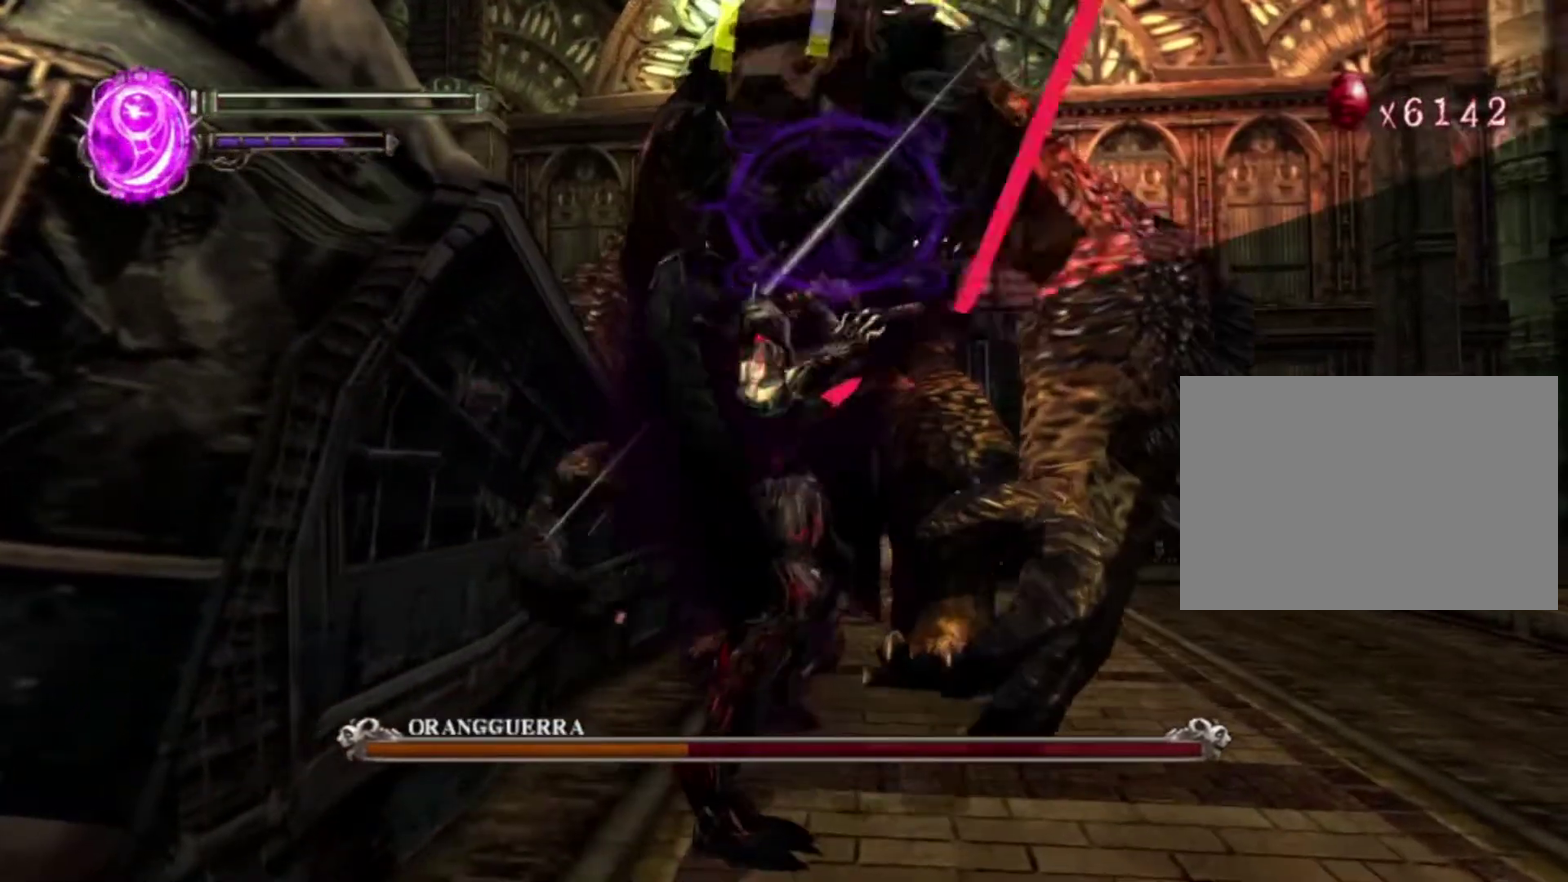
{"dt_ms": 600, "buttons": ["TRIANGLE"], "left_stick": "center", "right_stick": "center", "events": [[50, "TRIANGLE", "up"], [133, "TRIANGLE", "down"], [200, "TRIANGLE", "up"], [283, "TRIANGLE", "down"], [350, "TRIANGLE", "up"], [433, "TRIANGLE", "down"], [500, "TRIANGLE", "up"], [600, "TRIANGLE", "down"]]}
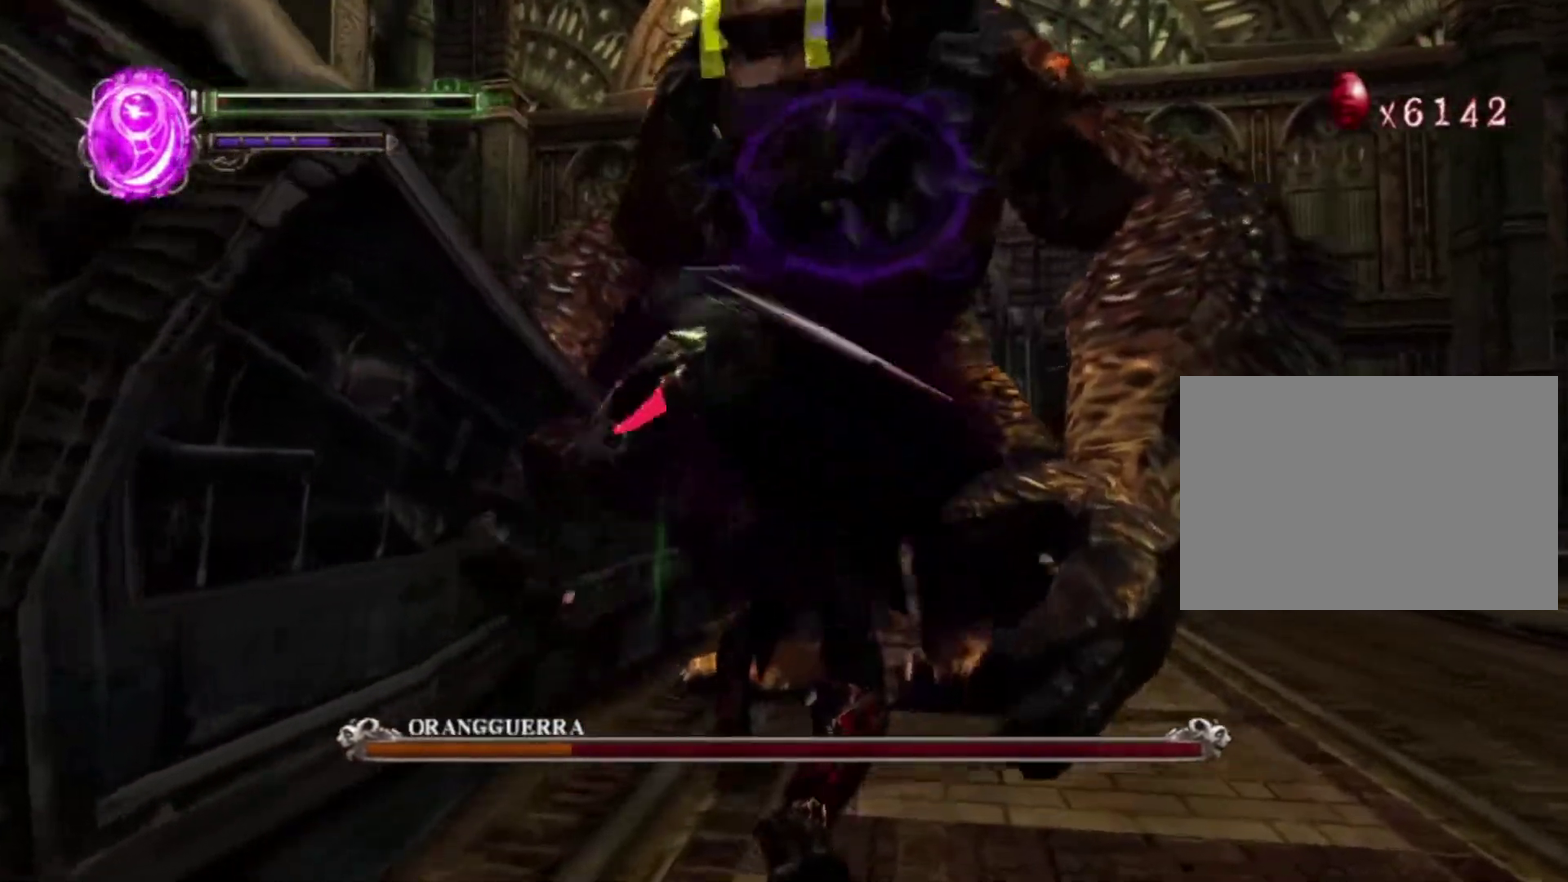
{"dt_ms": 400, "buttons": [], "left_stick": "center", "right_stick": "center", "events": [[50, "TRIANGLE", "up"], [150, "TRIANGLE", "down"], [233, "TRIANGLE", "up"], [317, "TRIANGLE", "down"], [400, "TRIANGLE", "up"]]}
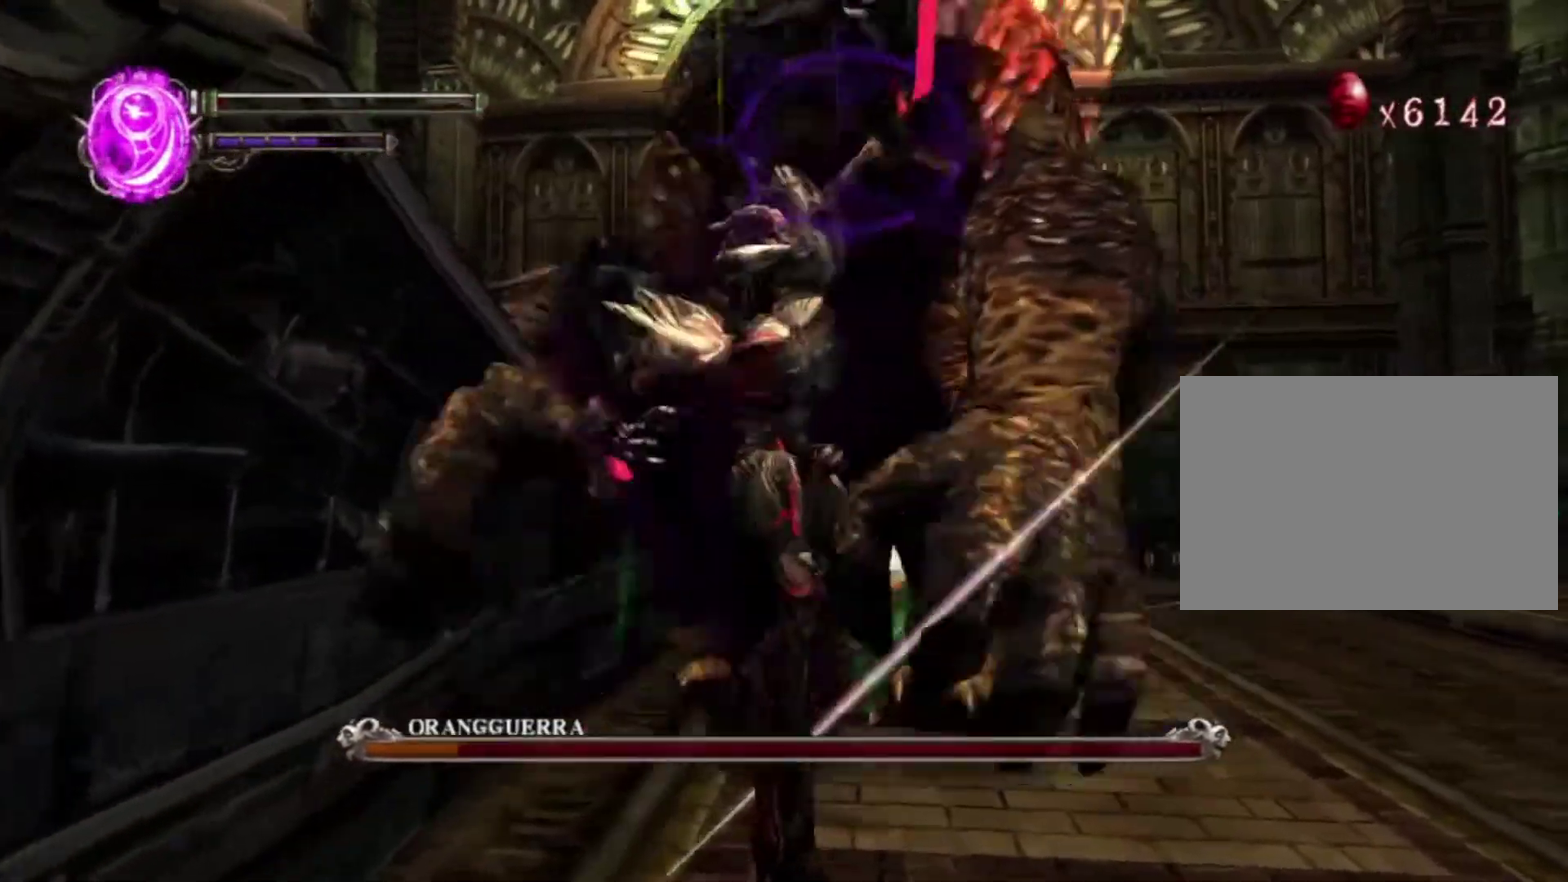
{"dt_ms": 500, "buttons": ["TRIANGLE"], "left_stick": "center", "right_stick": "center", "events": [[83, "TRIANGLE", "down"], [183, "TRIANGLE", "up"], [250, "TRIANGLE", "down"], [350, "TRIANGLE", "up"], [417, "TRIANGLE", "down"]]}
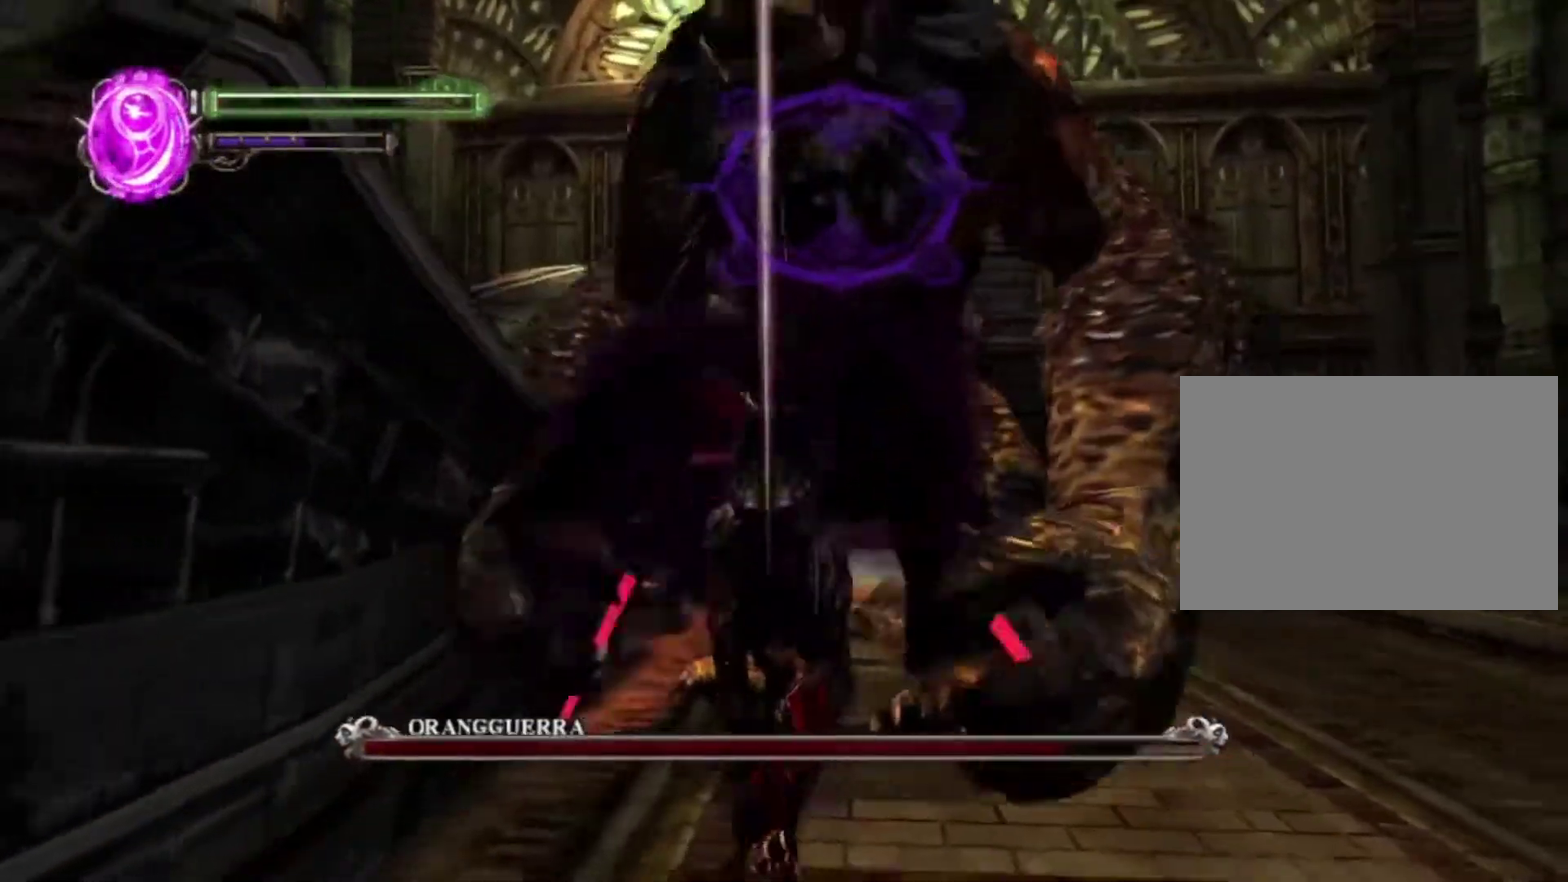
{"dt_ms": 500, "buttons": ["DPAD_DOWN"], "left_stick": "center", "right_stick": "center"}
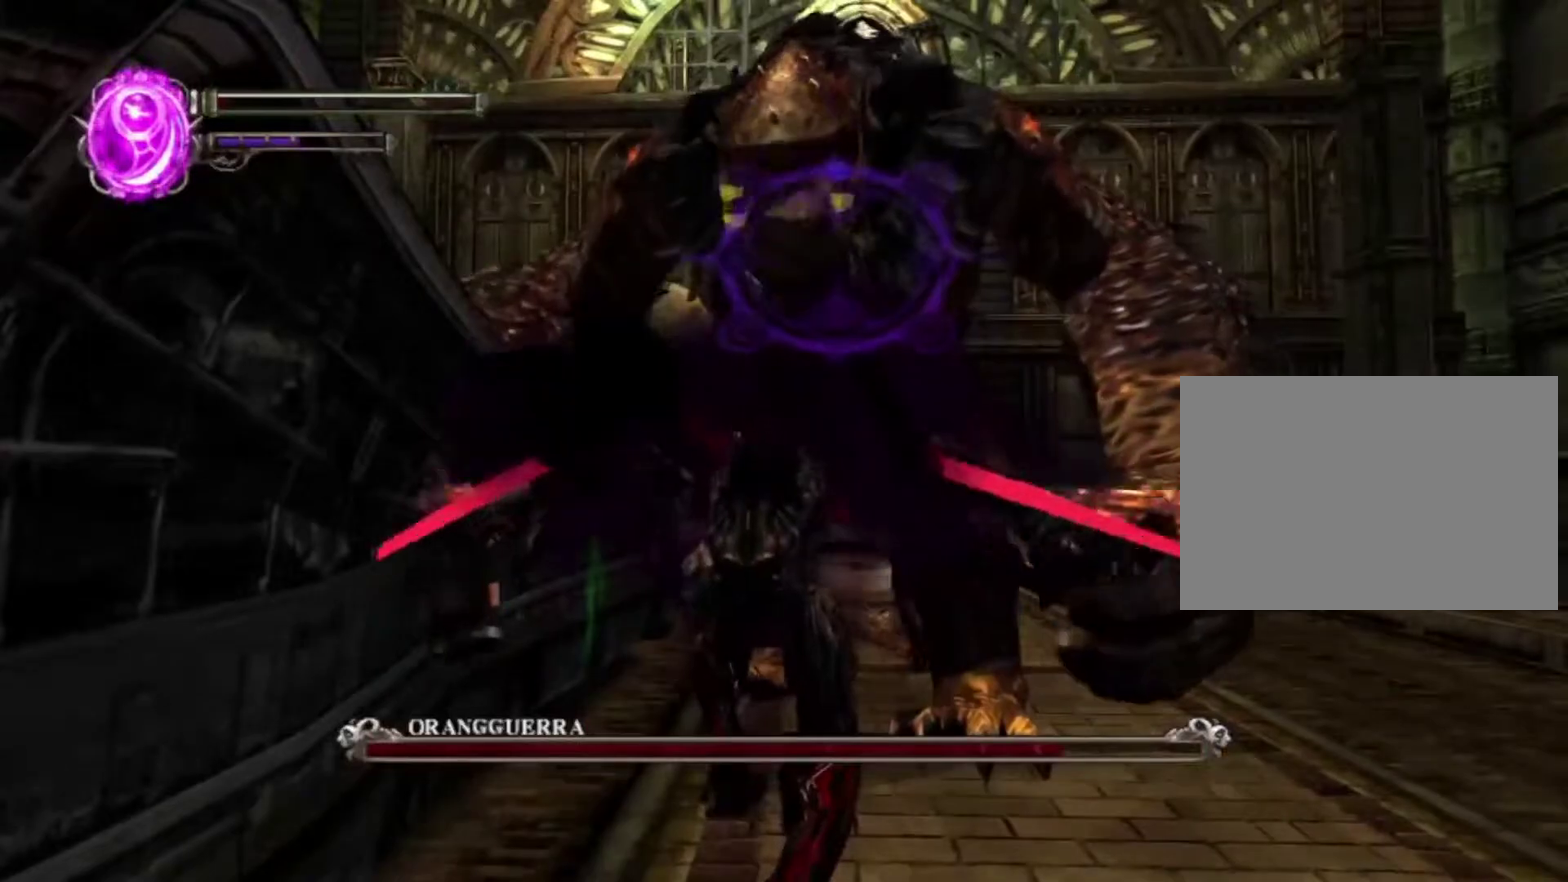
{"dt_ms": 500, "buttons": ["TRIANGLE"], "left_stick": "center", "right_stick": "center"}
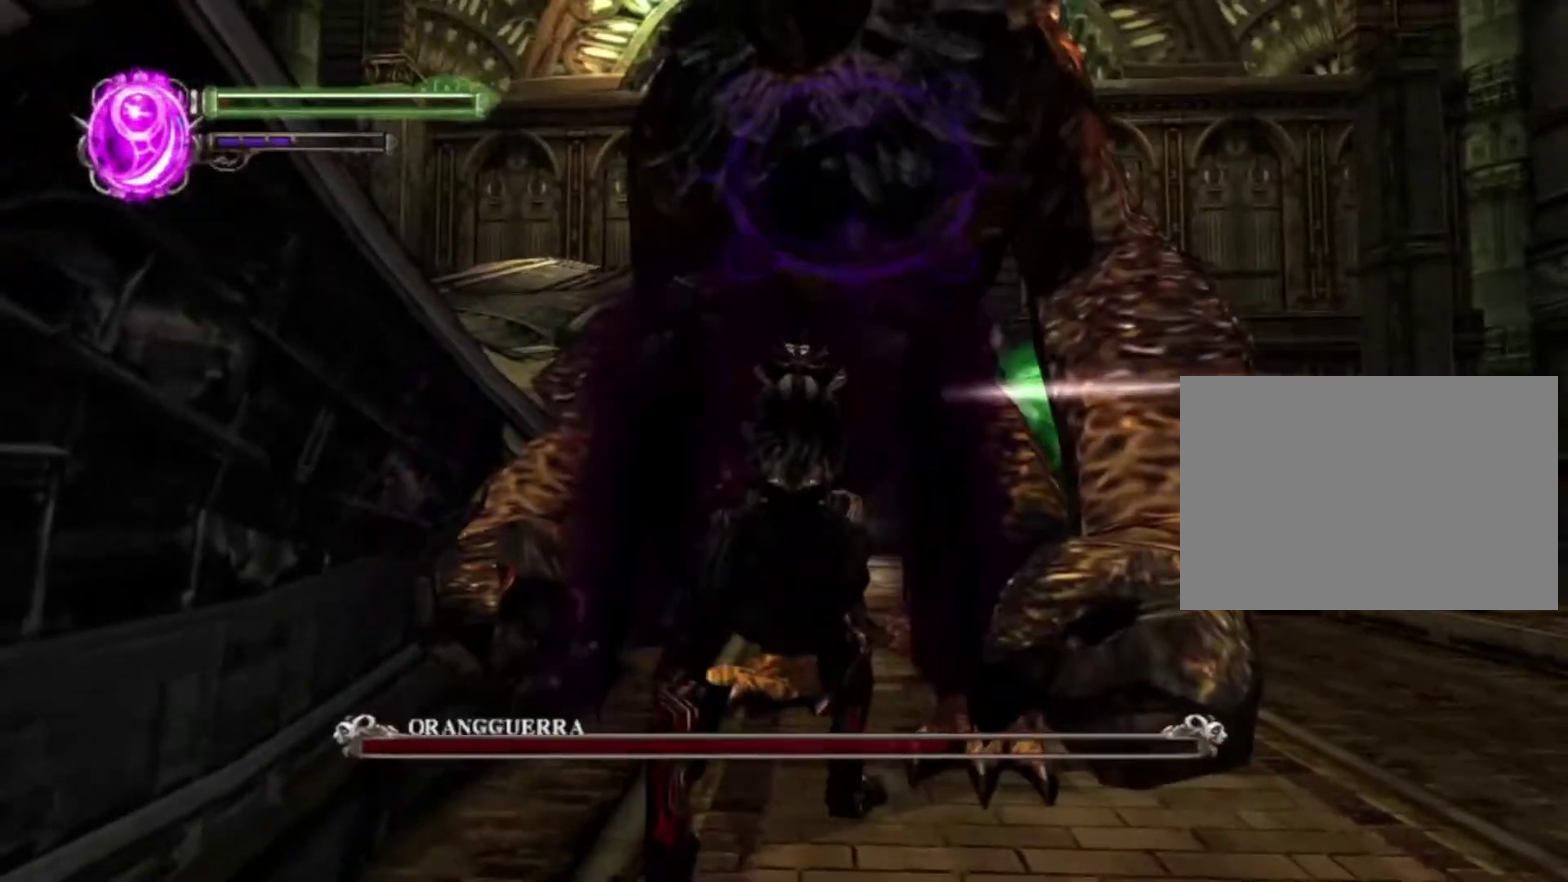
{"dt_ms": 400, "buttons": [], "left_stick": "center", "right_stick": "center", "events": [[83, "TRIANGLE", "up"], [183, "TRIANGLE", "down"], [233, "TRIANGLE", "up"], [333, "TRIANGLE", "down"], [383, "TRIANGLE", "up"]]}
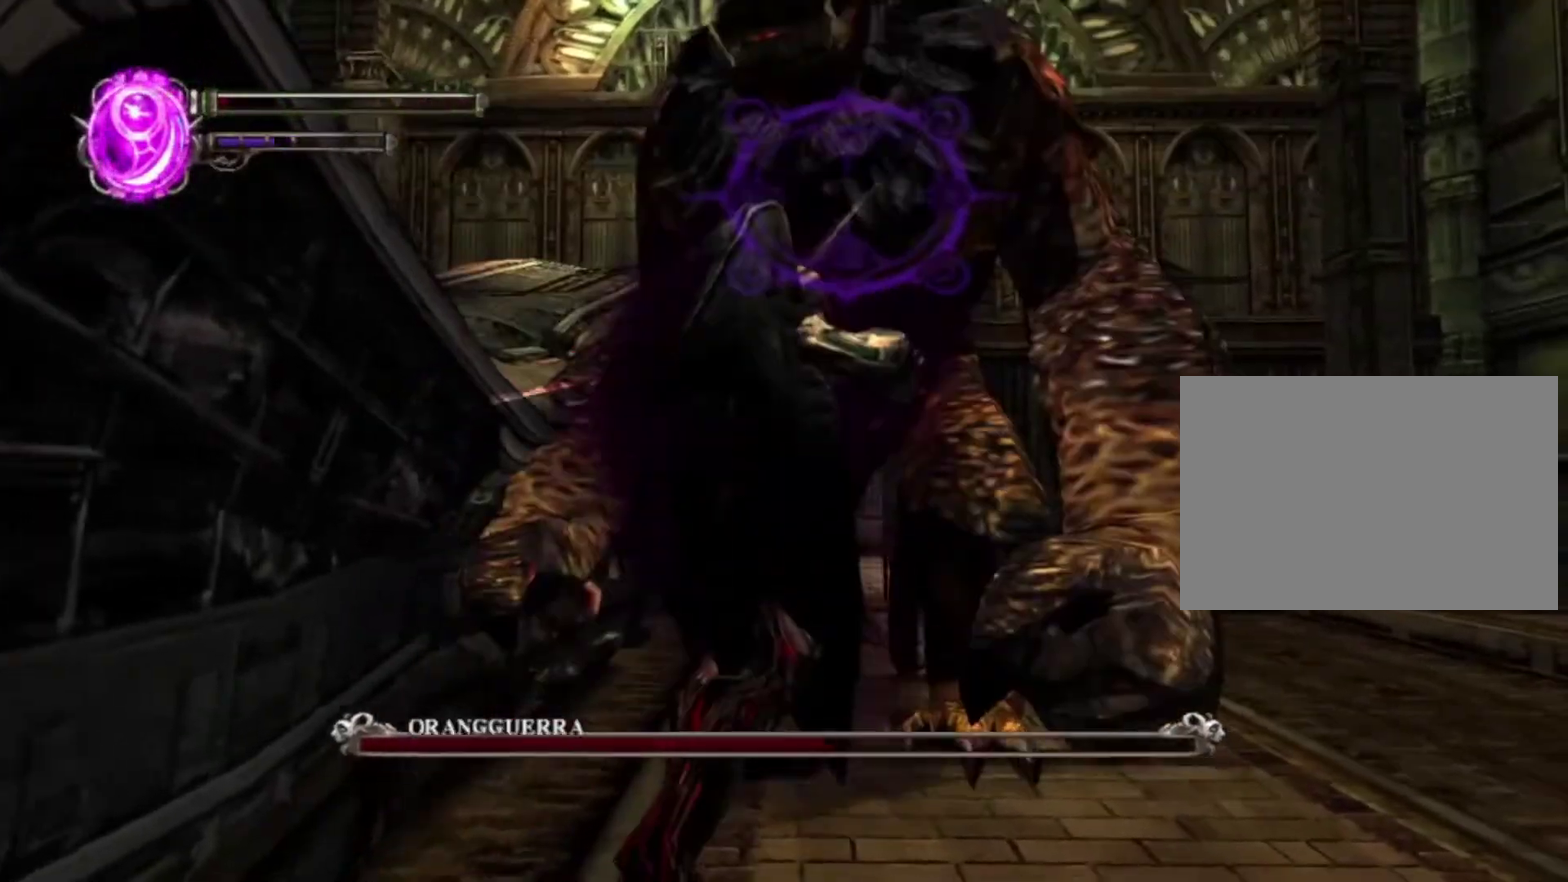
{"dt_ms": 500, "buttons": [], "left_stick": "center", "right_stick": "center", "events": [[67, "TRIANGLE", "down"], [150, "TRIANGLE", "up"], [200, "TRIANGLE", "down"], [300, "TRIANGLE", "up"], [383, "TRIANGLE", "down"], [433, "TRIANGLE", "up"]]}
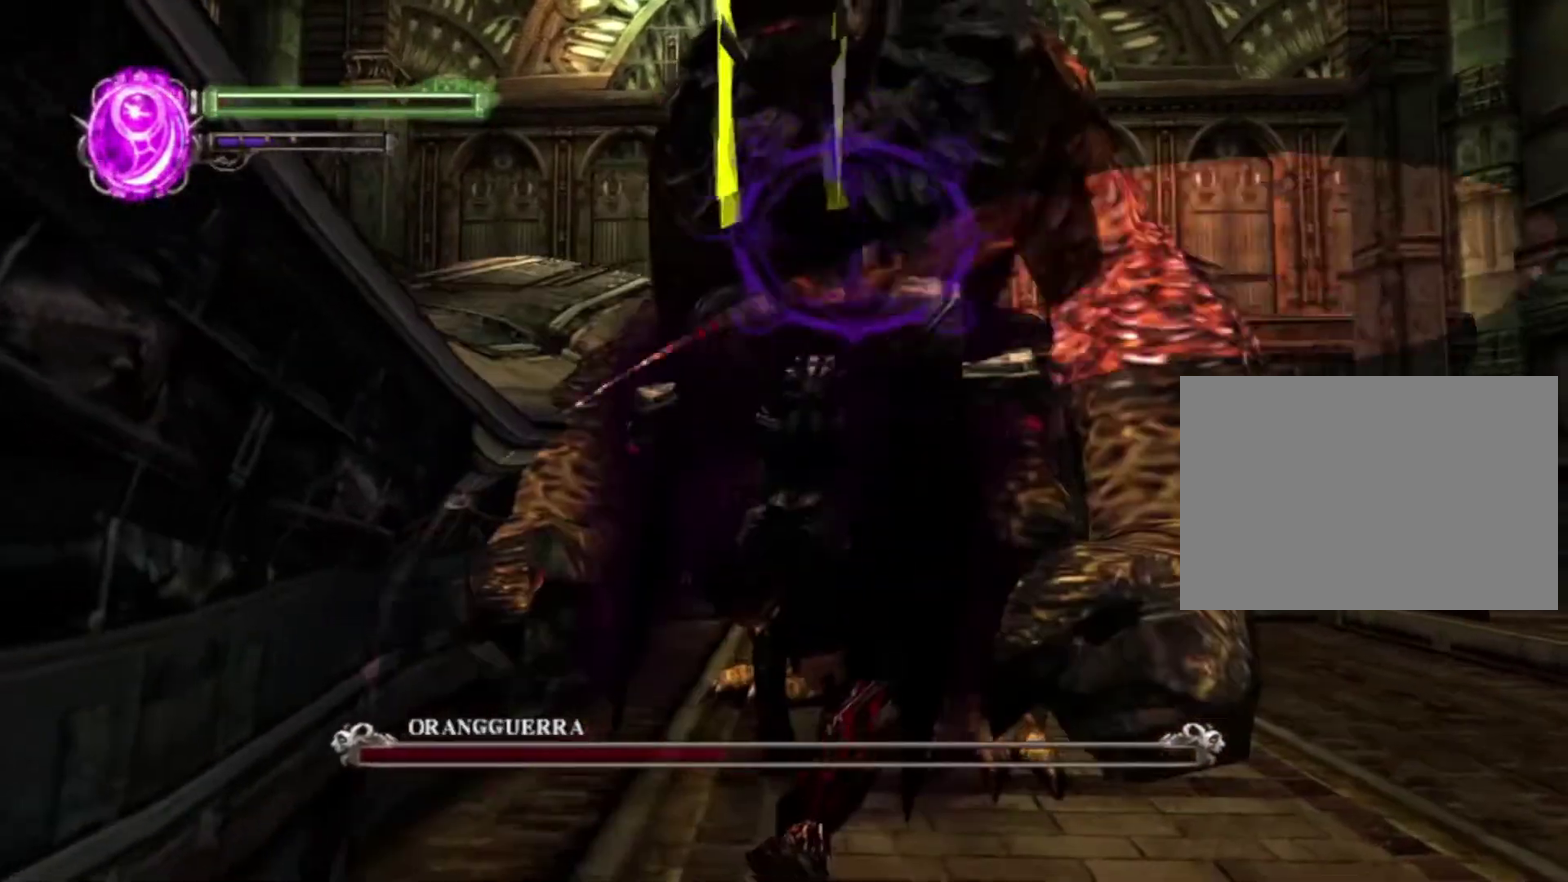
{"dt_ms": 400, "buttons": ["TRIANGLE"], "left_stick": "center", "right_stick": "center", "events": [[33, "TRIANGLE", "down"], [117, "TRIANGLE", "up"], [183, "TRIANGLE", "down"], [283, "TRIANGLE", "up"], [367, "TRIANGLE", "down"]]}
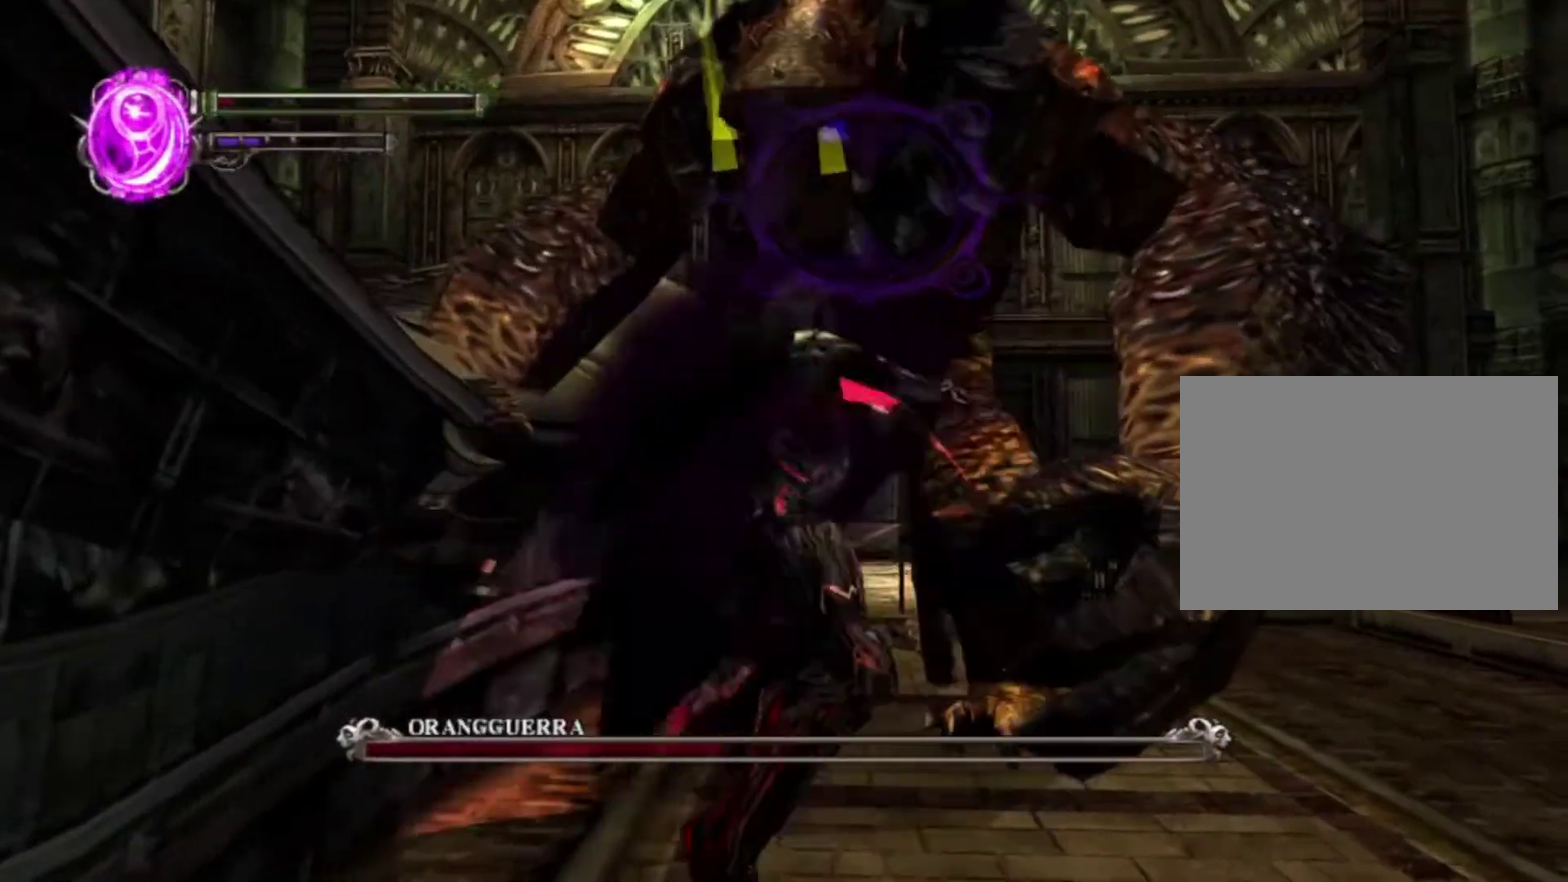
{"dt_ms": 500, "buttons": ["TRIANGLE"], "left_stick": "center", "right_stick": "center", "events": [[33, "TRIANGLE", "up"], [117, "TRIANGLE", "down"], [183, "TRIANGLE", "up"], [267, "TRIANGLE", "down"], [350, "TRIANGLE", "up"], [433, "TRIANGLE", "down"]]}
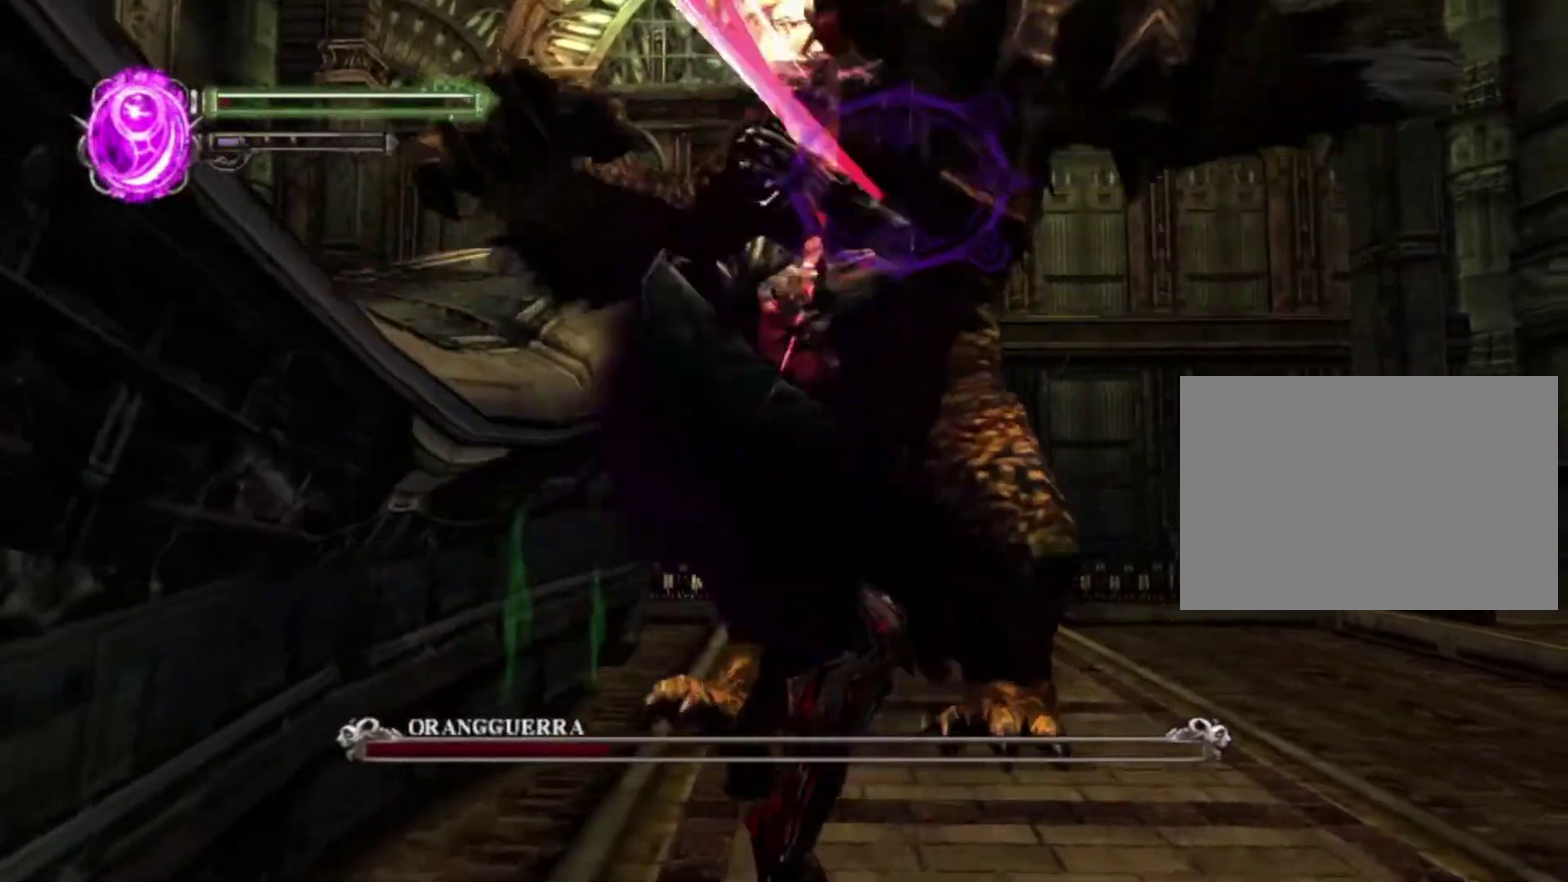
{"dt_ms": 400, "buttons": [], "left_stick": "center", "right_stick": "center", "events": [[33, "TRIANGLE", "up"], [83, "TRIANGLE", "down"], [183, "TRIANGLE", "up"], [283, "TRIANGLE", "down"], [383, "TRIANGLE", "up"]]}
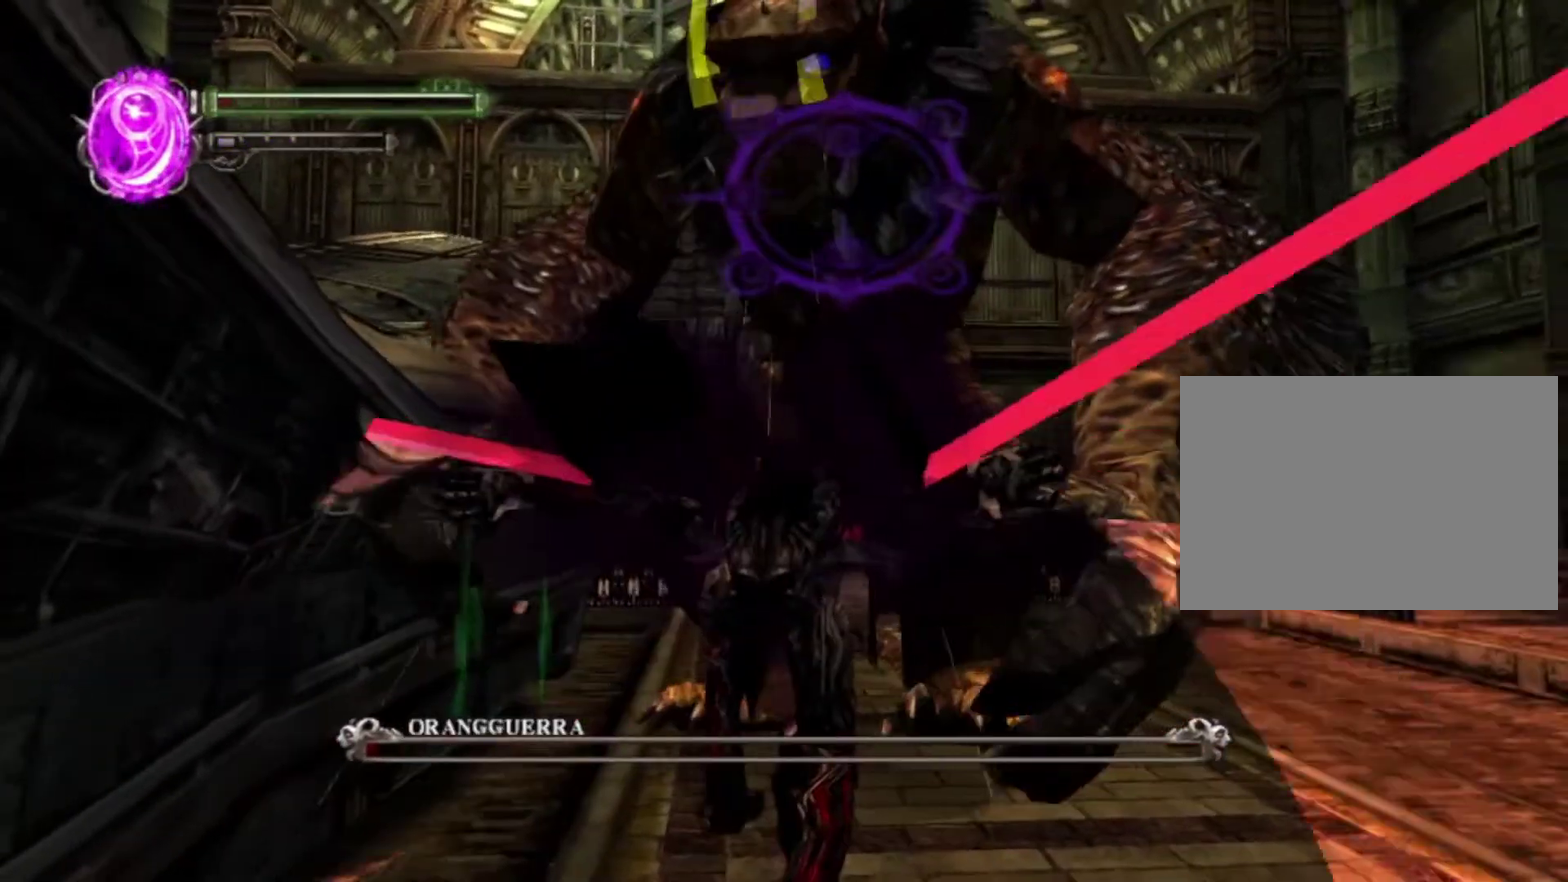
{"dt_ms": 500, "buttons": [], "left_stick": "center", "right_stick": "center", "events": [[17, "TRIANGLE", "down"], [167, "TRIANGLE", "up"], [233, "TRIANGLE", "down"], [317, "TRIANGLE", "up"], [383, "TRIANGLE", "down"], [467, "TRIANGLE", "up"]]}
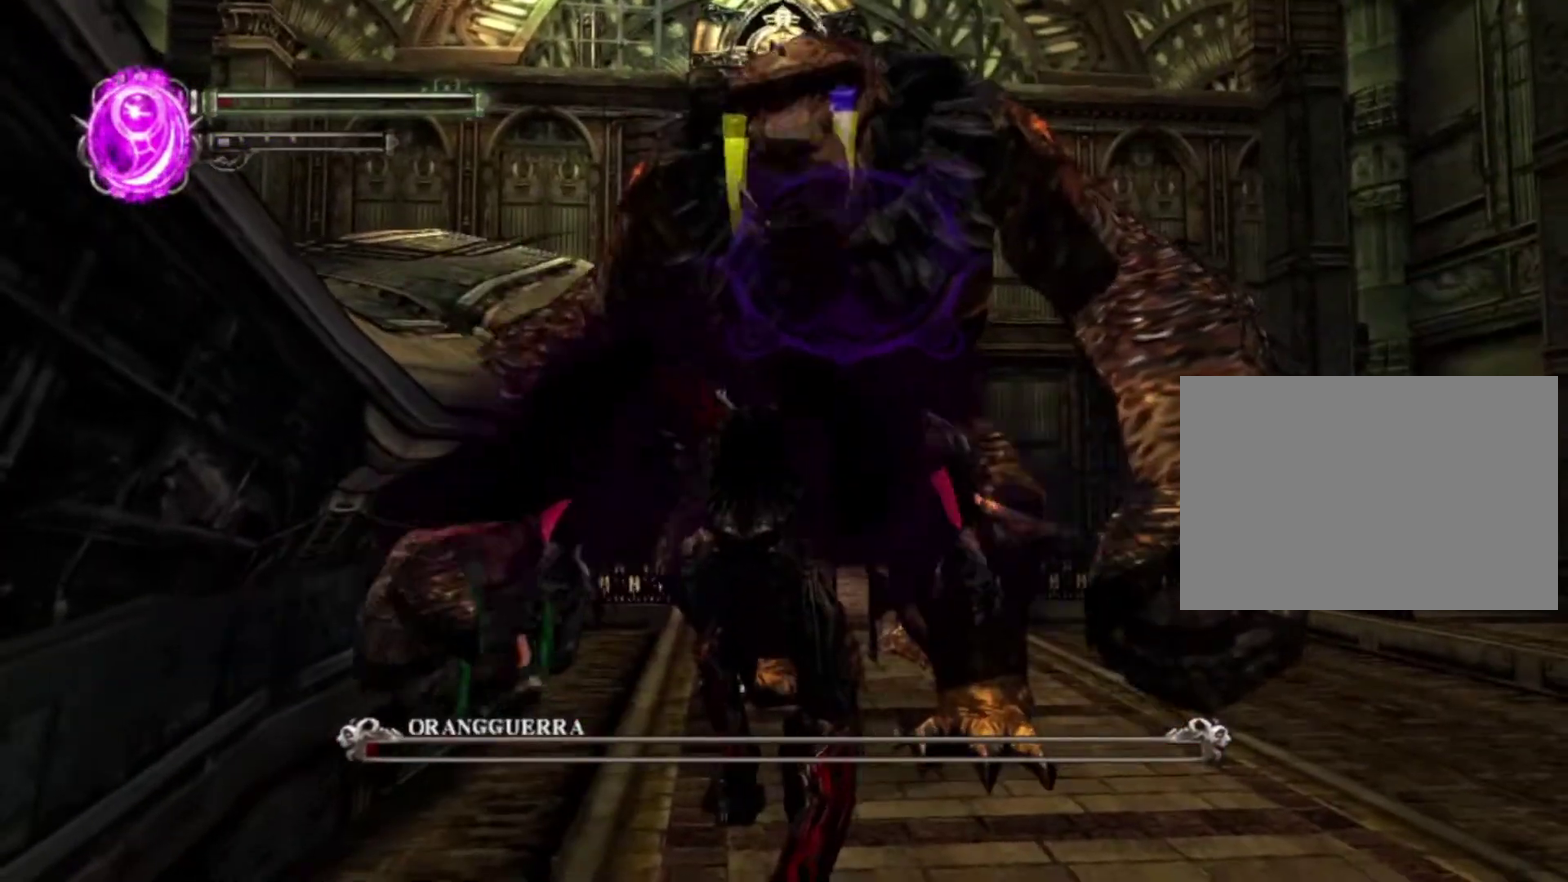
{"dt_ms": 400, "buttons": ["TRIANGLE"], "left_stick": "center", "right_stick": "center", "events": [[67, "TRIANGLE", "down"], [133, "TRIANGLE", "up"], [217, "TRIANGLE", "down"], [283, "TRIANGLE", "up"], [350, "TRIANGLE", "down"]]}
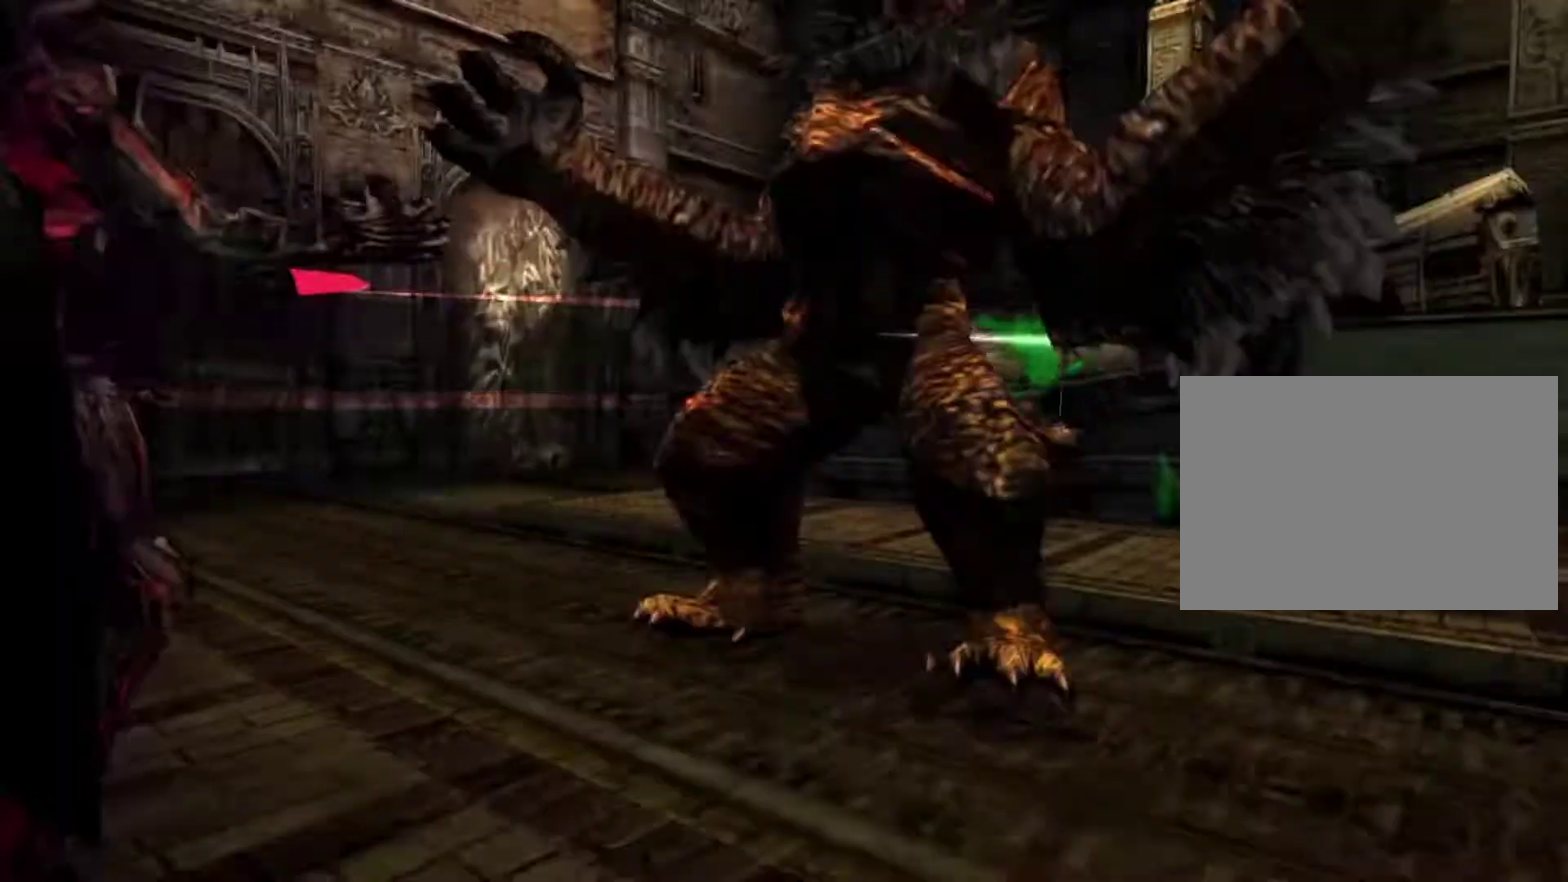
{"dt_ms": 600, "buttons": [], "left_stick": "center", "right_stick": "center", "events": [[50, "TRIANGLE", "up"], [133, "TRIANGLE", "down"], [217, "TRIANGLE", "up"], [283, "TRIANGLE", "down"], [367, "TRIANGLE", "up"], [433, "TRIANGLE", "down"], [500, "TRIANGLE", "up"]]}
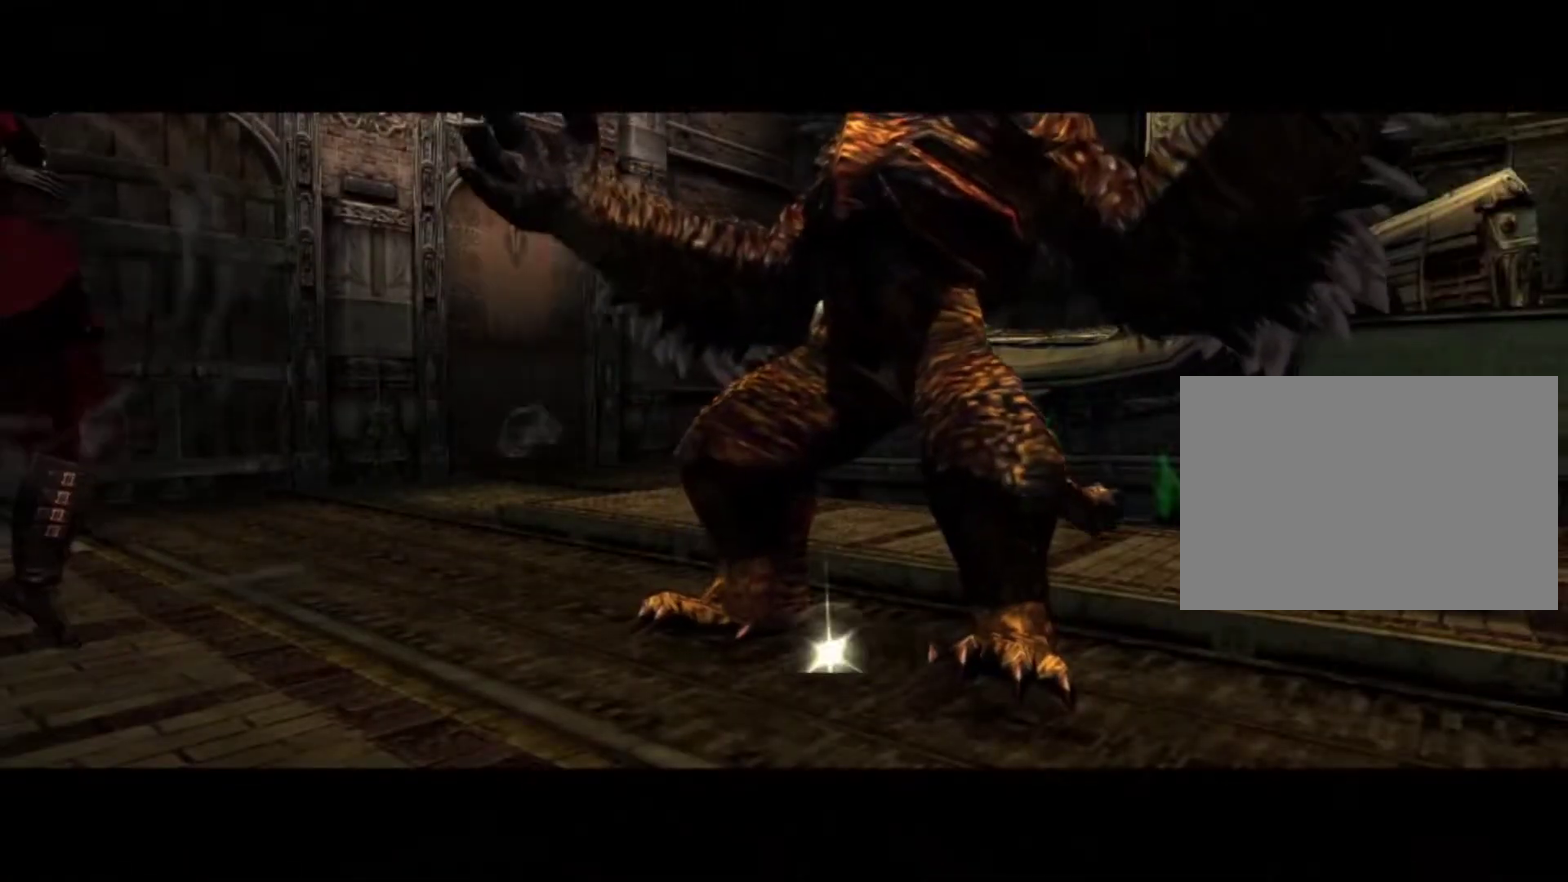
{"dt_ms": 400, "buttons": [], "left_stick": "center", "right_stick": "center", "events": []}